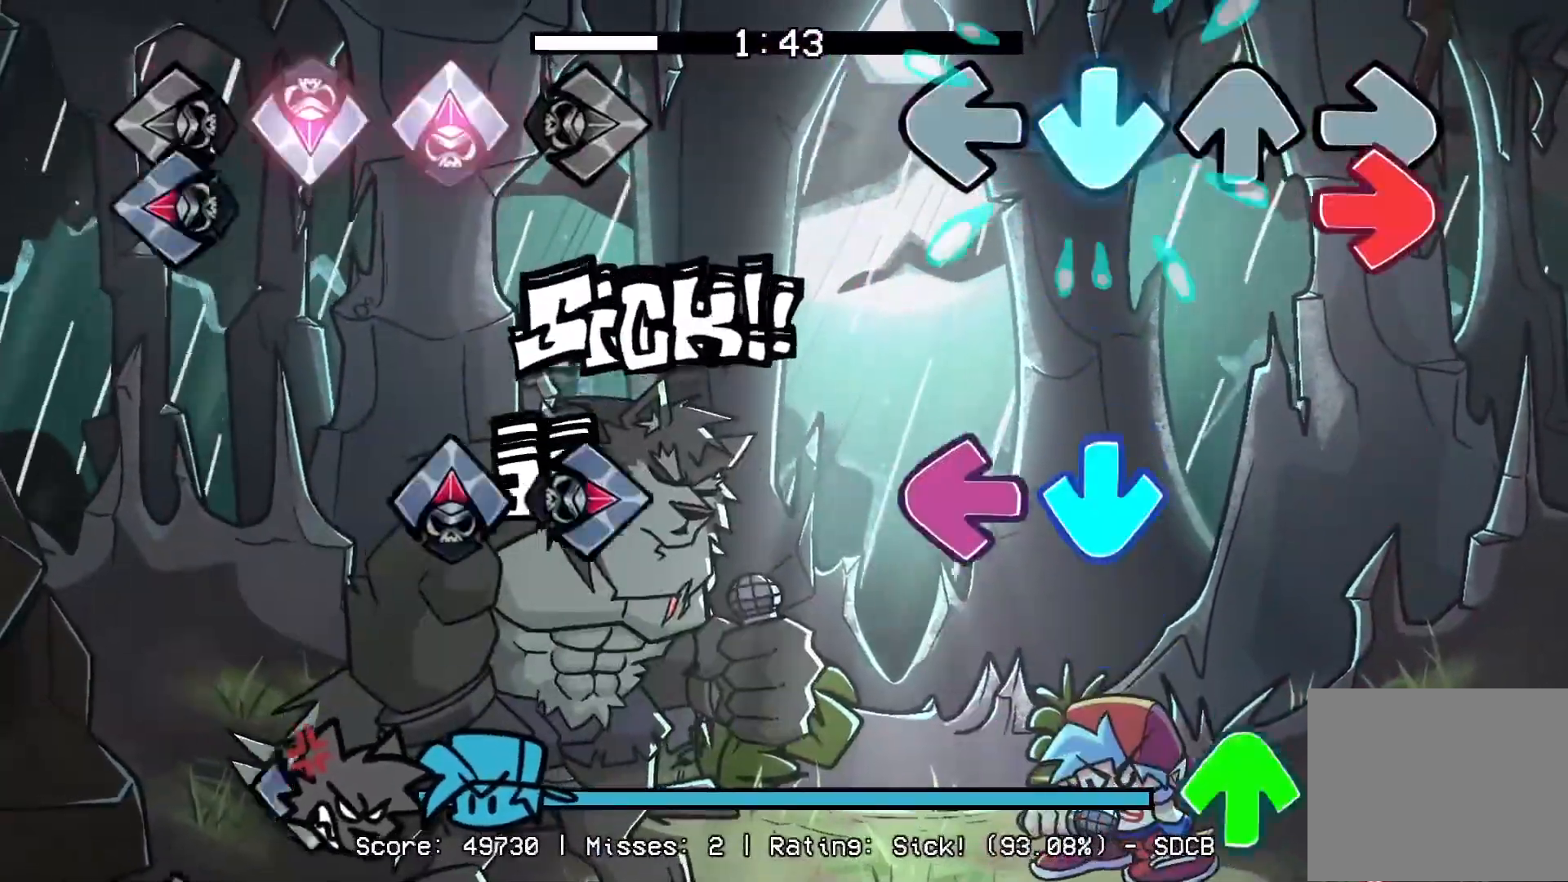
Gameplay with a controller (PlayStation layout); each line is a JSON object with the inputs held at the frame after it. "events" lists button and stick changes between this image and that frame as [ms after this image, input, new state], when the widget could be followed in between. Not read: left_stick right_stick.
{"buttons": ["DPAD_UP"], "events": [[50, "CROSS", "up"], [50, "R1", "down"], [183, "R1", "up"], [233, "CROSS", "down"], [267, "L1", "down"], [367, "CROSS", "up"], [433, "L1", "up"], [450, "DPAD_UP", "down"]]}
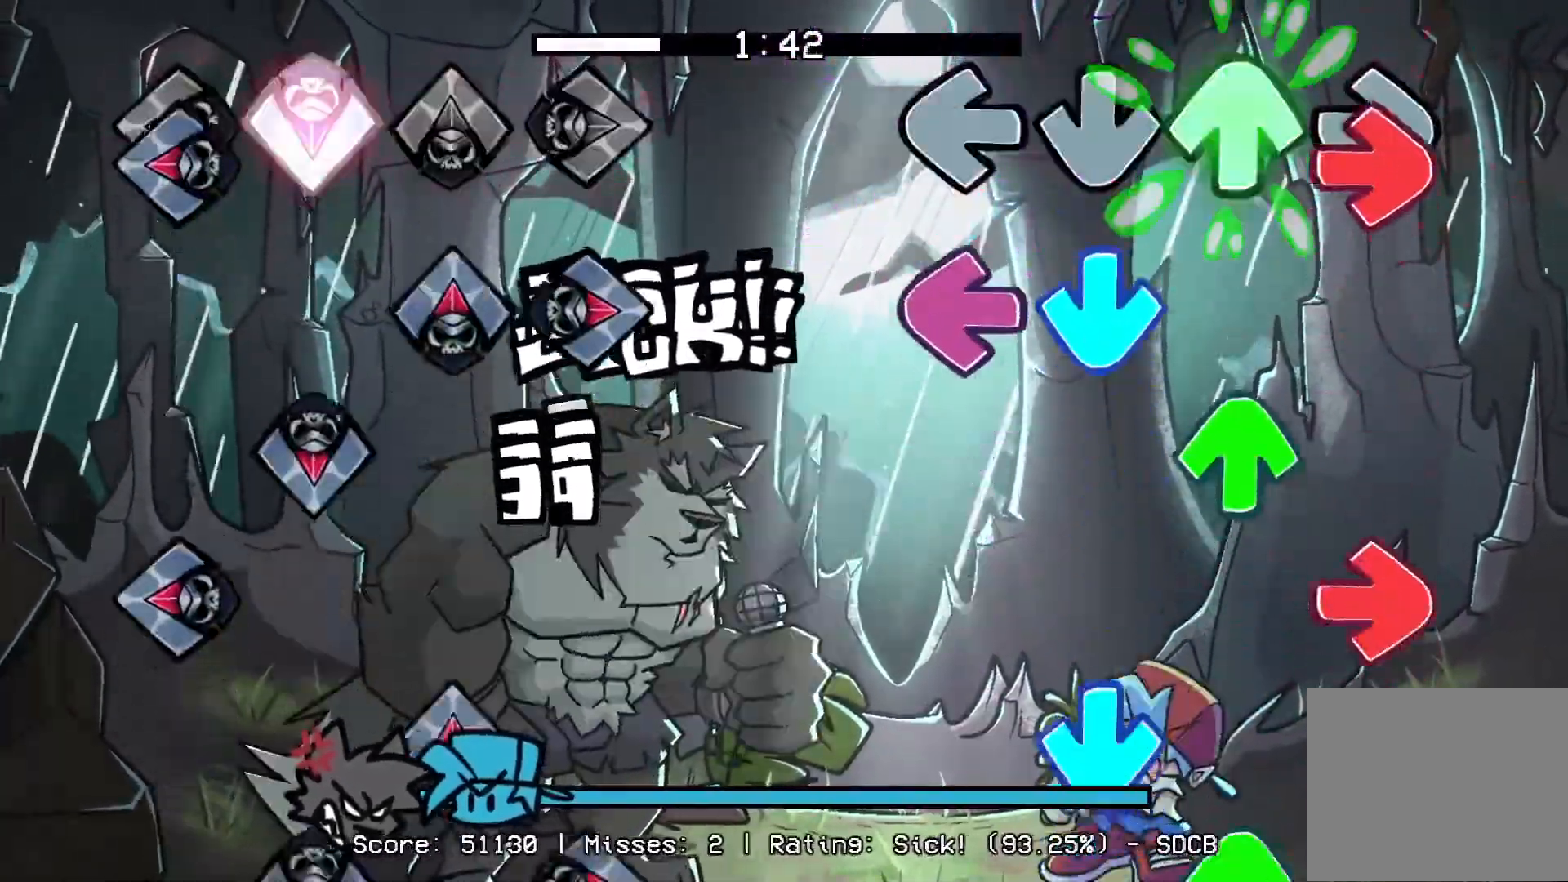
{"buttons": ["CROSS", "L1", "DPAD_UP"], "events": [[17, "R1", "down"], [50, "DPAD_UP", "up"], [133, "L1", "down"], [150, "R1", "up"], [183, "DPAD_UP", "down"], [283, "L1", "up"], [283, "R1", "down"], [317, "DPAD_UP", "up"], [400, "DPAD_UP", "down"], [433, "CROSS", "down"], [433, "R1", "up"], [467, "L1", "down"]]}
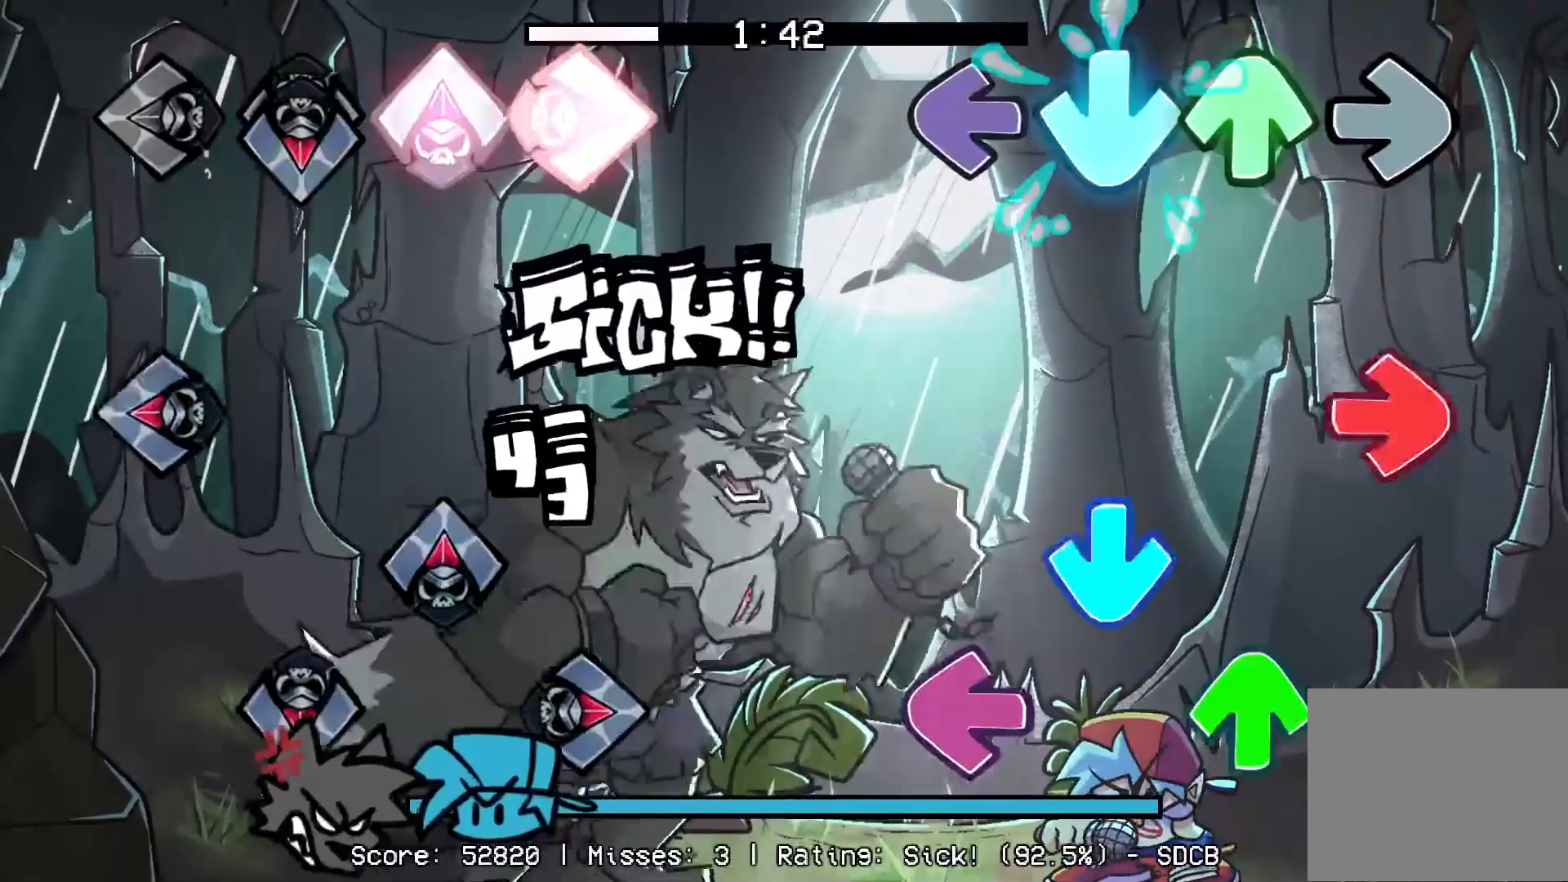
{"buttons": ["L1", "R1", "DPAD_UP"], "events": [[33, "L1", "up"], [50, "CROSS", "up"], [67, "DPAD_UP", "up"], [200, "R1", "down"], [333, "R1", "up"], [367, "DPAD_UP", "down"], [367, "L1", "down"], [500, "R1", "down"]]}
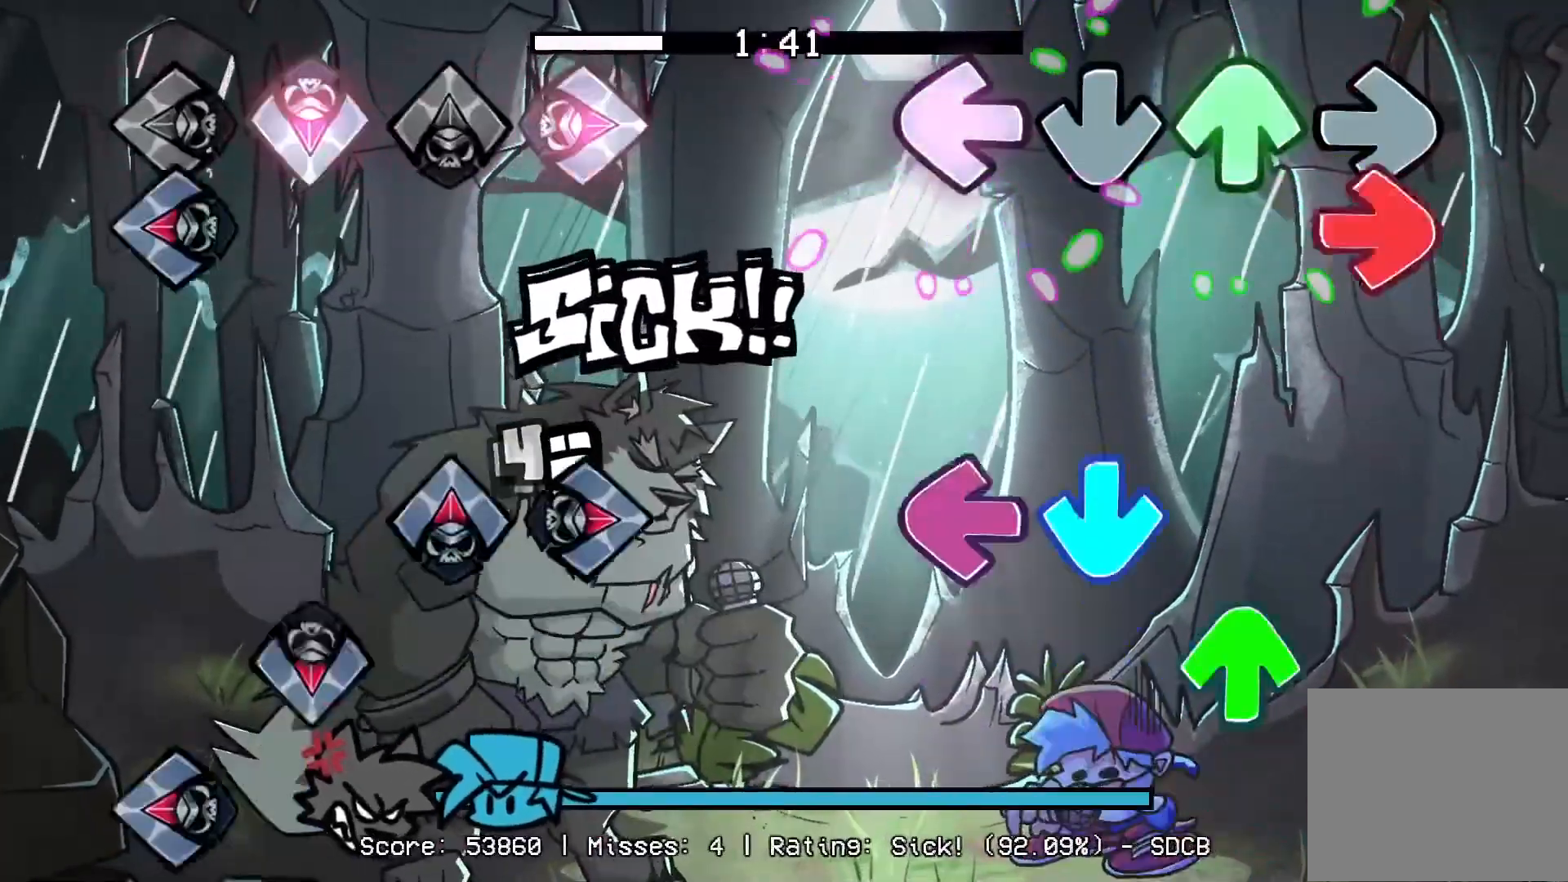
{"buttons": ["R1", "DPAD_UP"], "events": [[17, "L1", "up"], [50, "DPAD_UP", "up"], [150, "R1", "up"], [167, "DPAD_UP", "down"], [183, "CROSS", "down"], [233, "L1", "down"], [283, "CROSS", "up"], [283, "DPAD_UP", "up"], [367, "L1", "up"], [367, "R1", "down"], [400, "DPAD_UP", "down"]]}
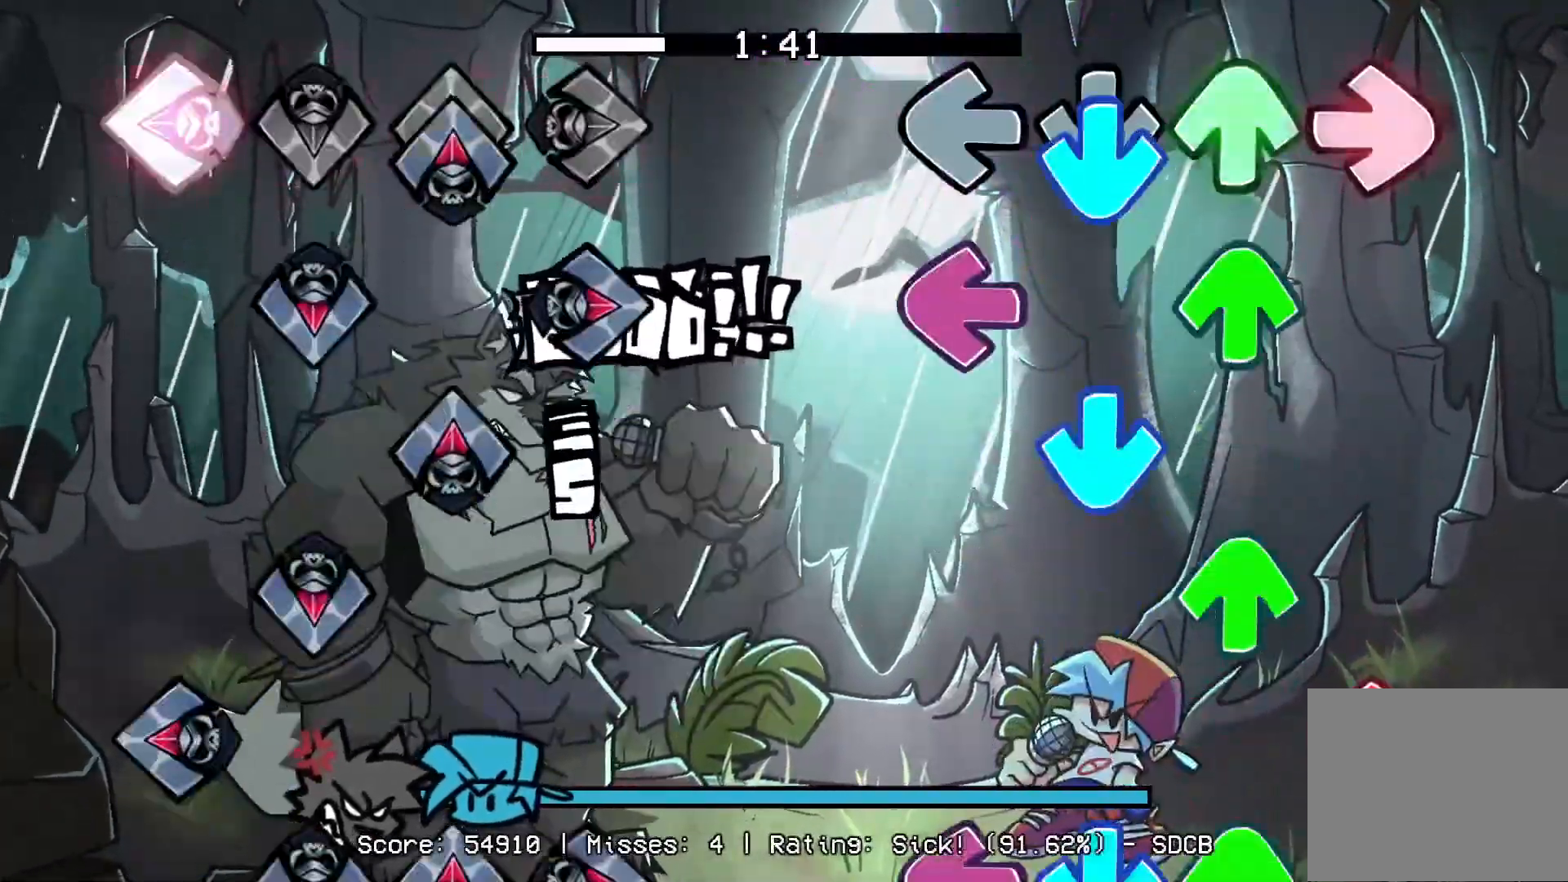
{"buttons": ["DPAD_UP"], "events": [[17, "DPAD_UP", "up"], [33, "R1", "up"], [50, "CROSS", "down"], [83, "L1", "down"], [133, "DPAD_UP", "down"], [150, "CROSS", "up"], [217, "L1", "up"], [233, "CROSS", "down"], [233, "DPAD_UP", "up"], [300, "DPAD_UP", "down"], [300, "L1", "down"], [333, "CROSS", "up"], [383, "R1", "down"], [417, "DPAD_UP", "up"], [417, "L1", "up"], [500, "DPAD_UP", "down"], [500, "R1", "up"]]}
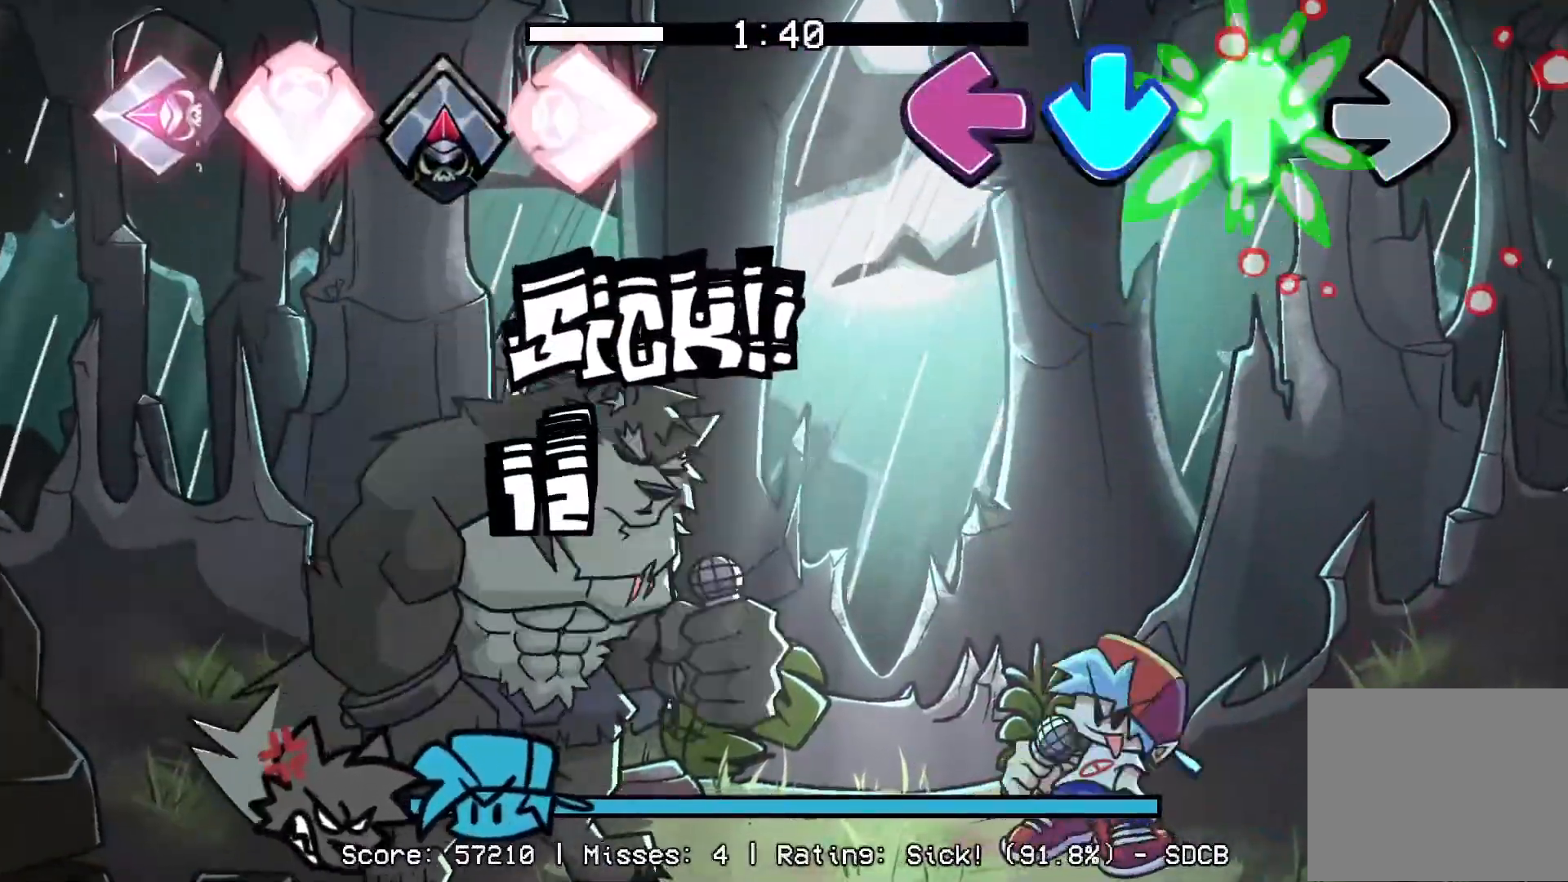
{"buttons": [], "events": [[17, "CROSS", "down"], [17, "L1", "down"], [133, "DPAD_UP", "up"], [150, "CROSS", "up"], [167, "L1", "up"]]}
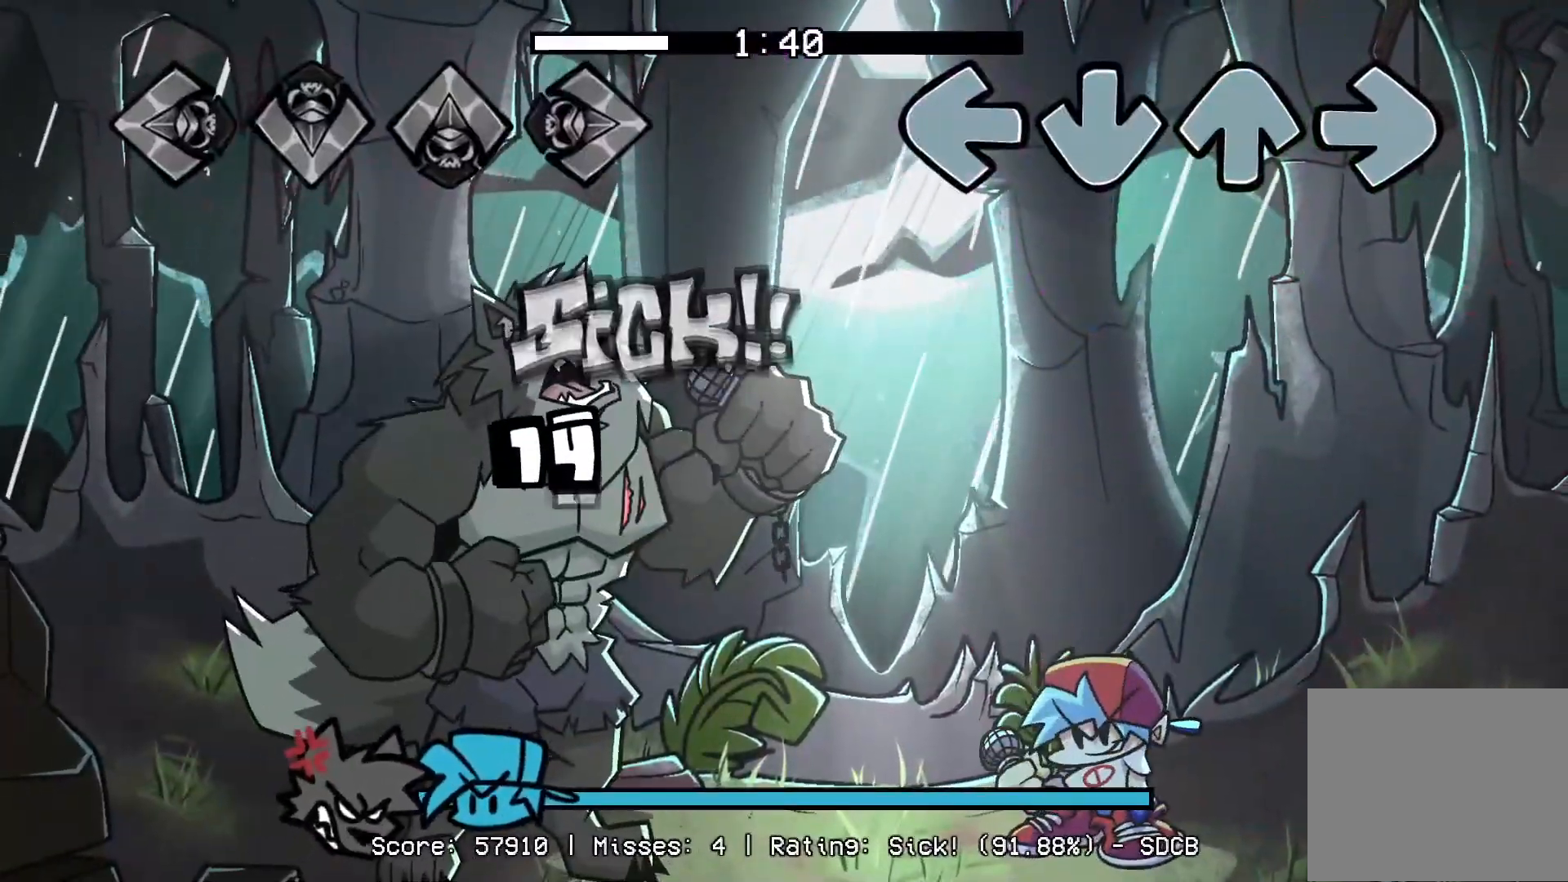
{"buttons": [], "events": []}
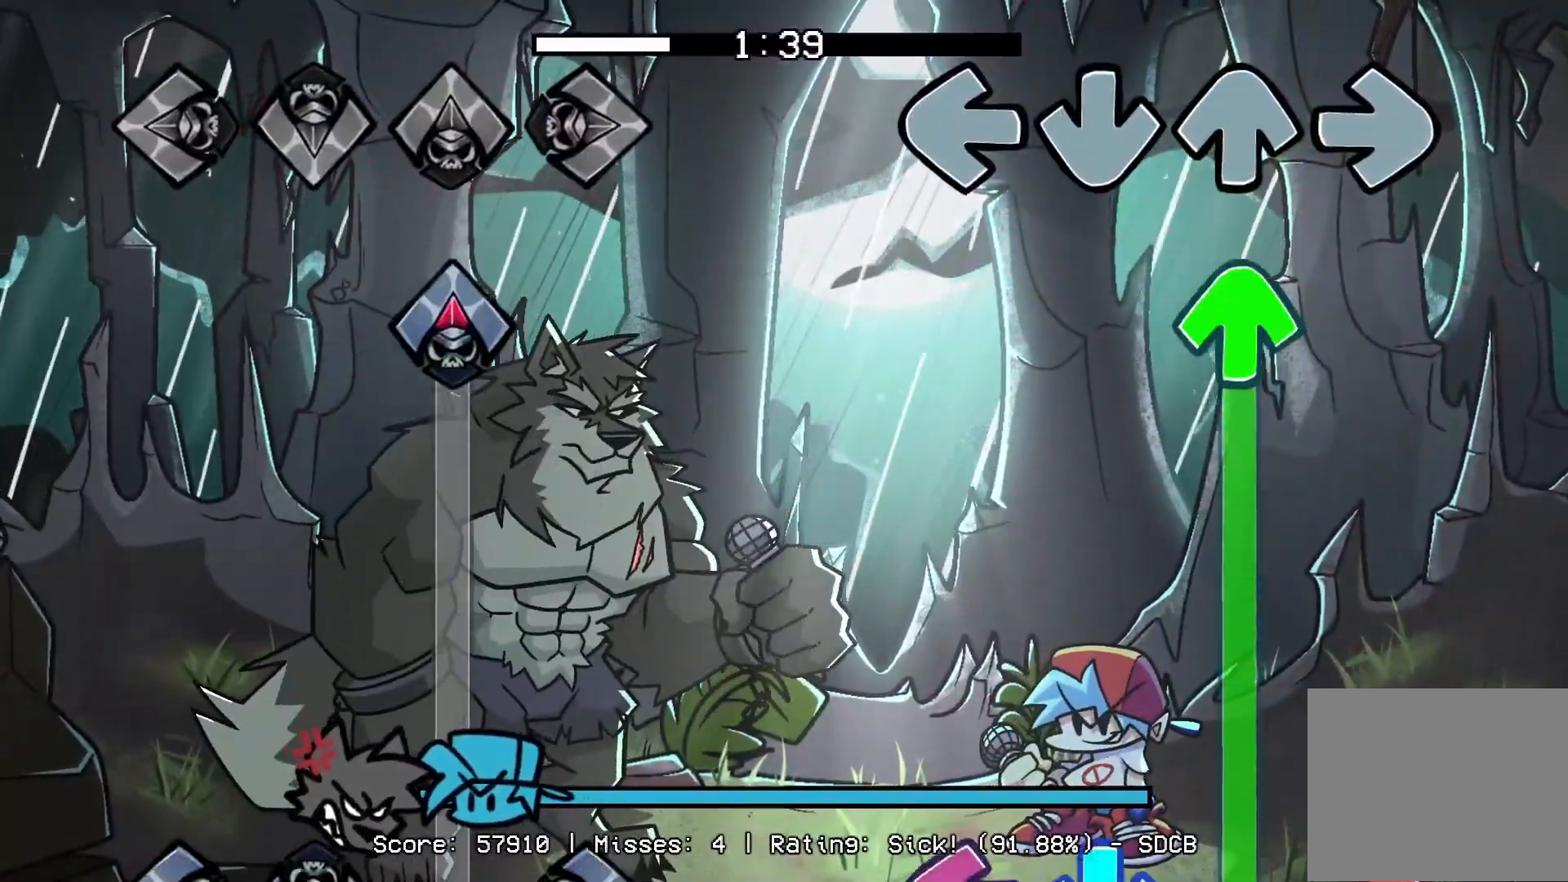
{"buttons": ["CROSS", "R1", "DPAD_UP"], "events": [[167, "DPAD_UP", "down"], [483, "CROSS", "down"], [483, "R1", "down"]]}
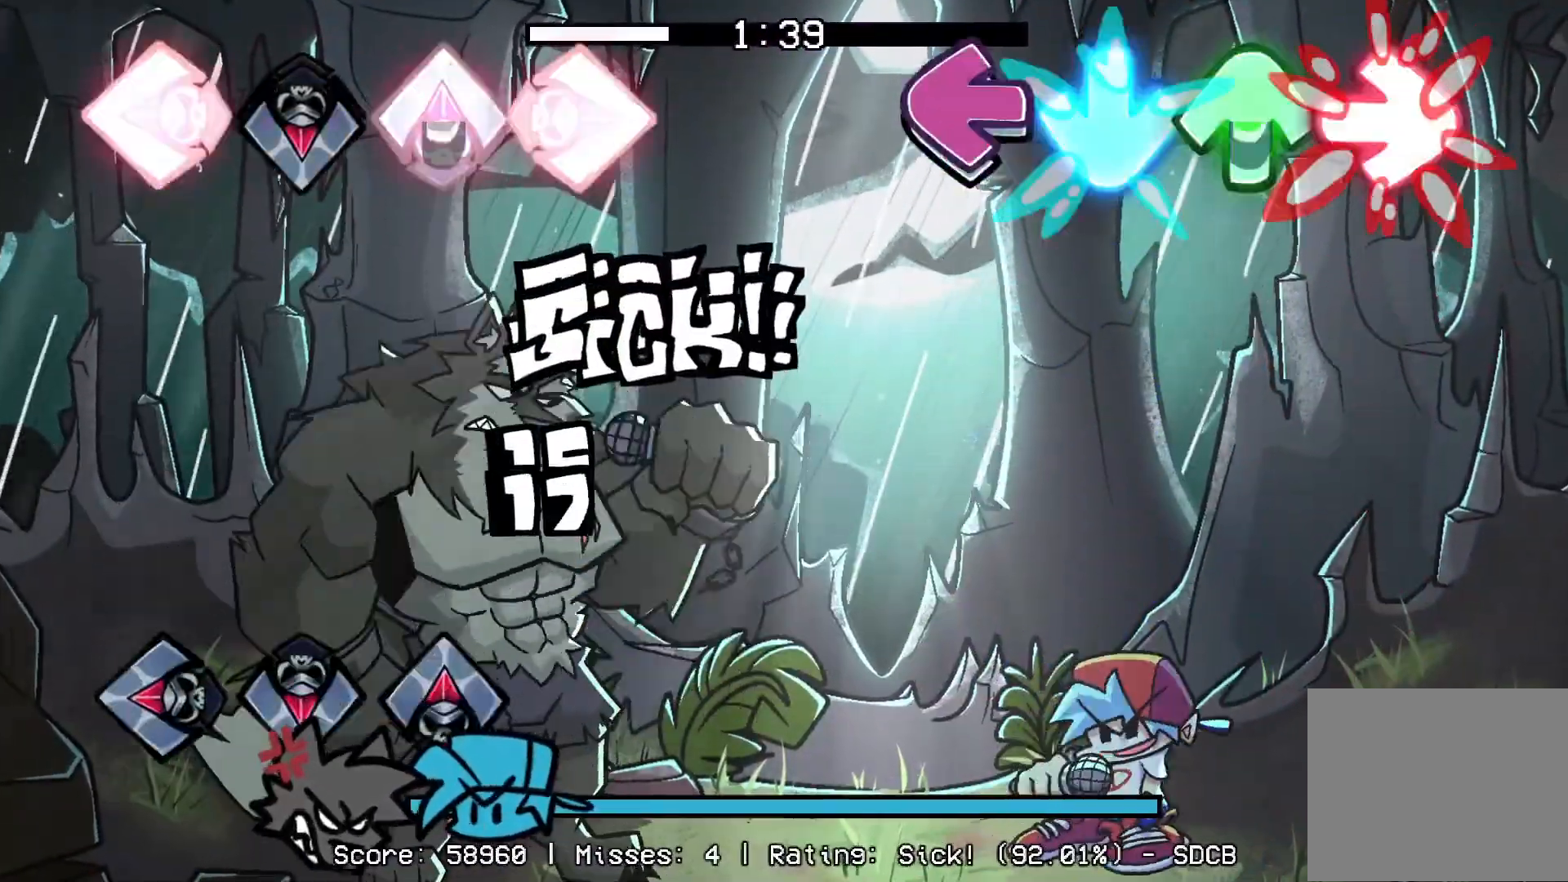
{"buttons": [], "events": [[17, "L1", "down"], [33, "DPAD_UP", "up"], [133, "CROSS", "up"], [150, "R1", "up"], [183, "L1", "up"]]}
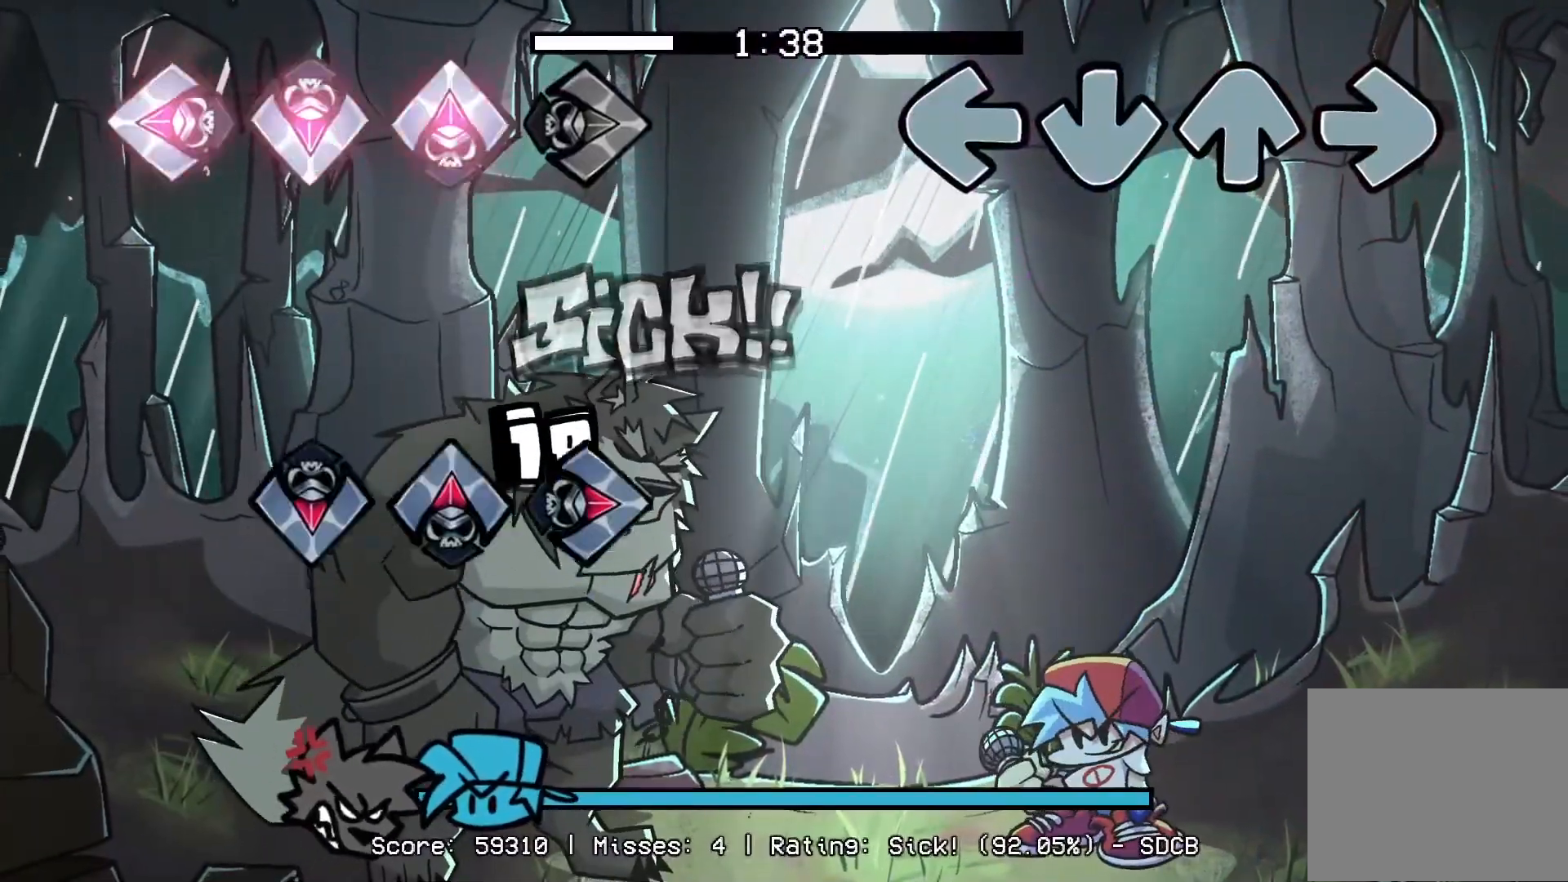
{"buttons": [], "events": []}
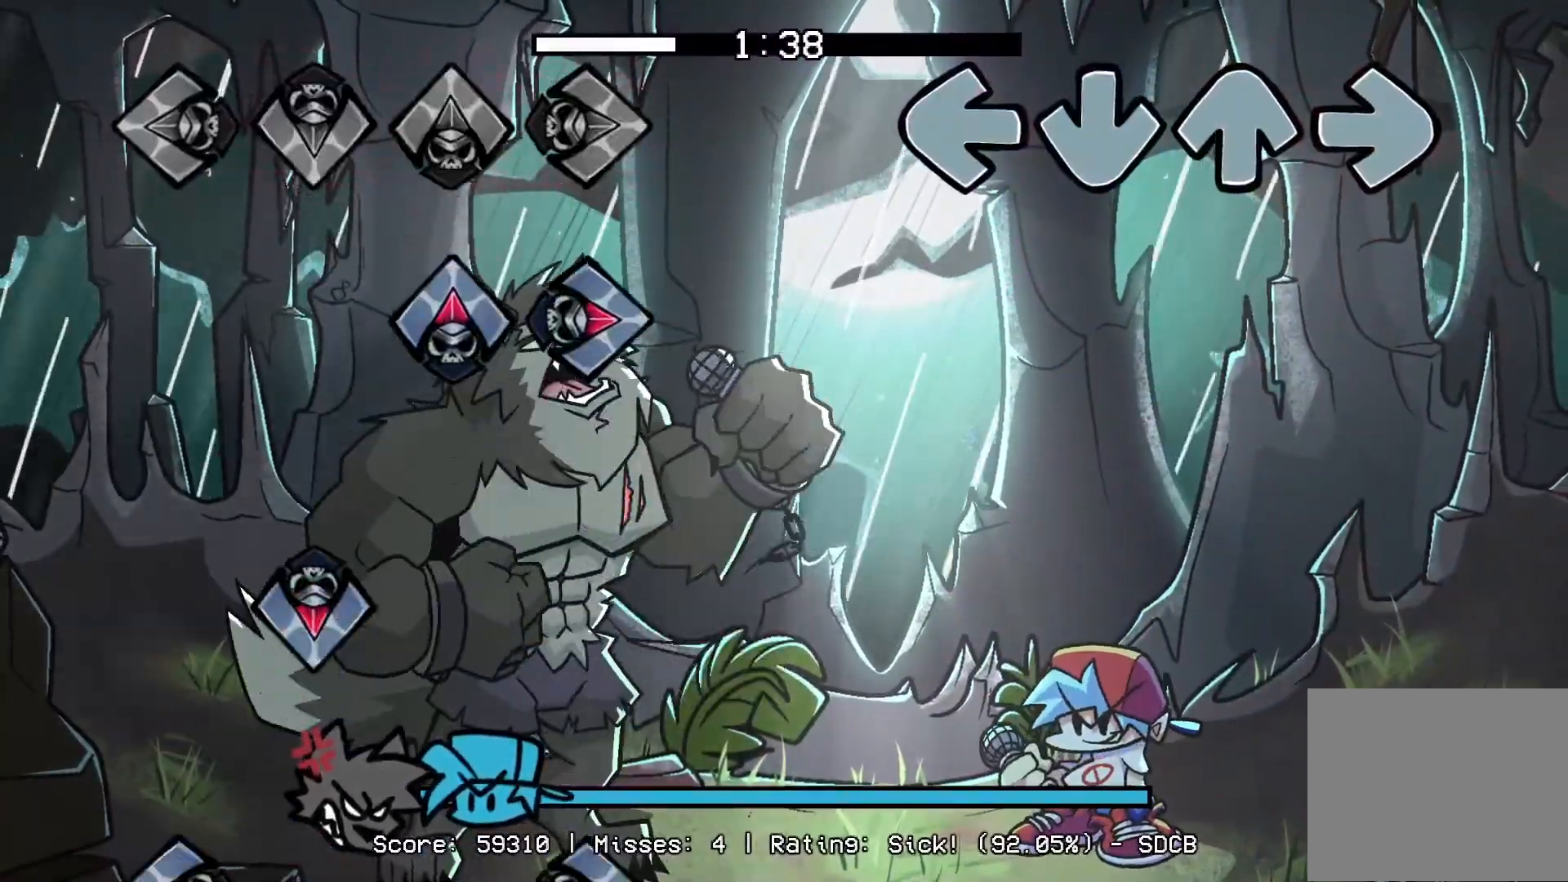
{"buttons": [], "events": []}
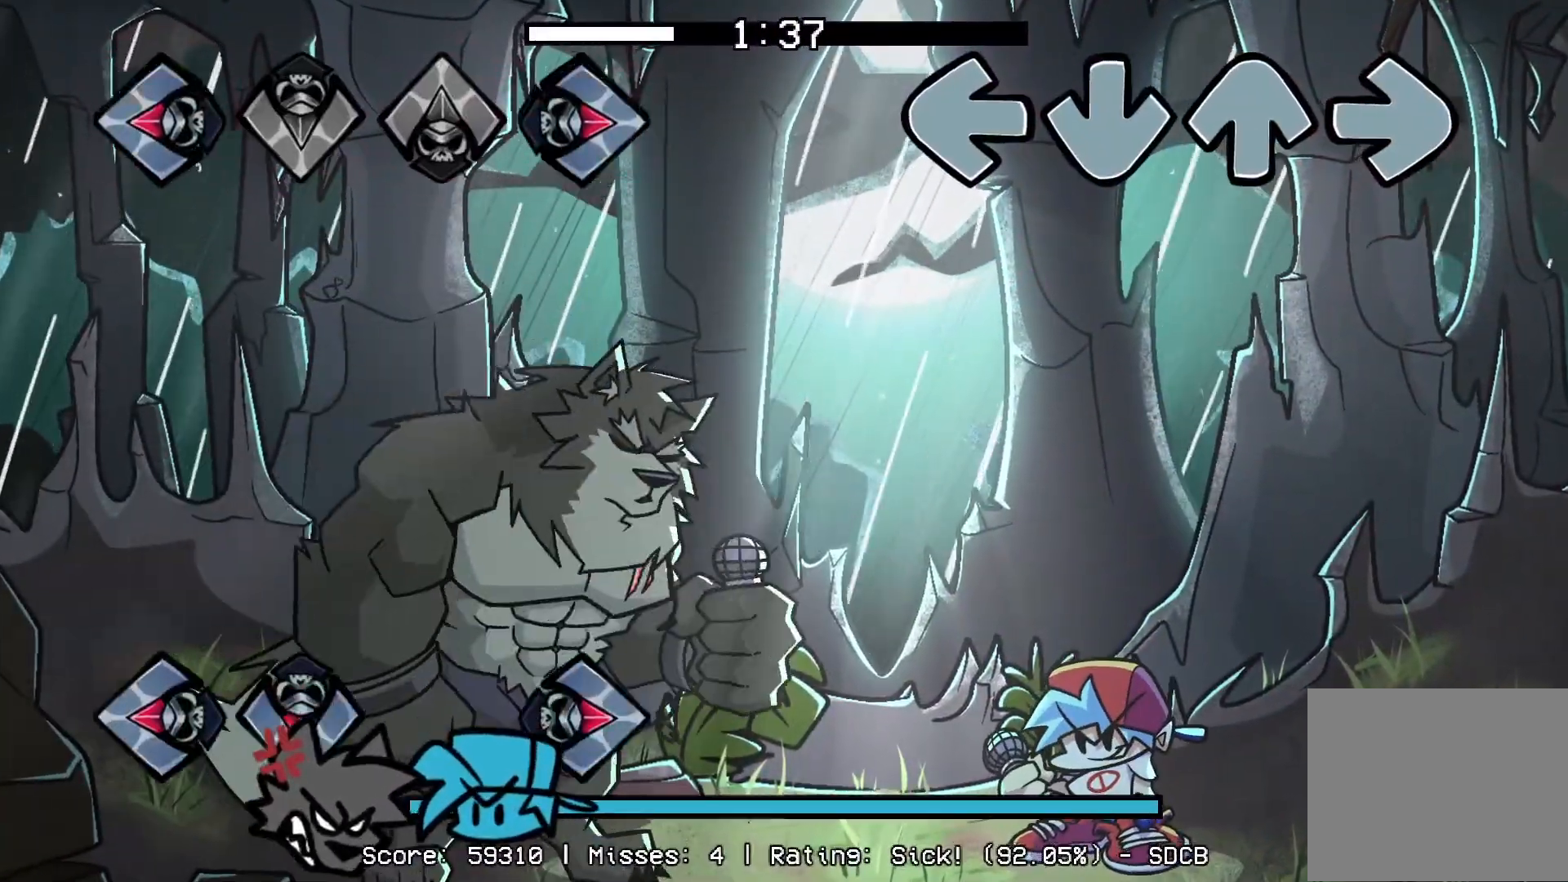
{"buttons": [], "events": []}
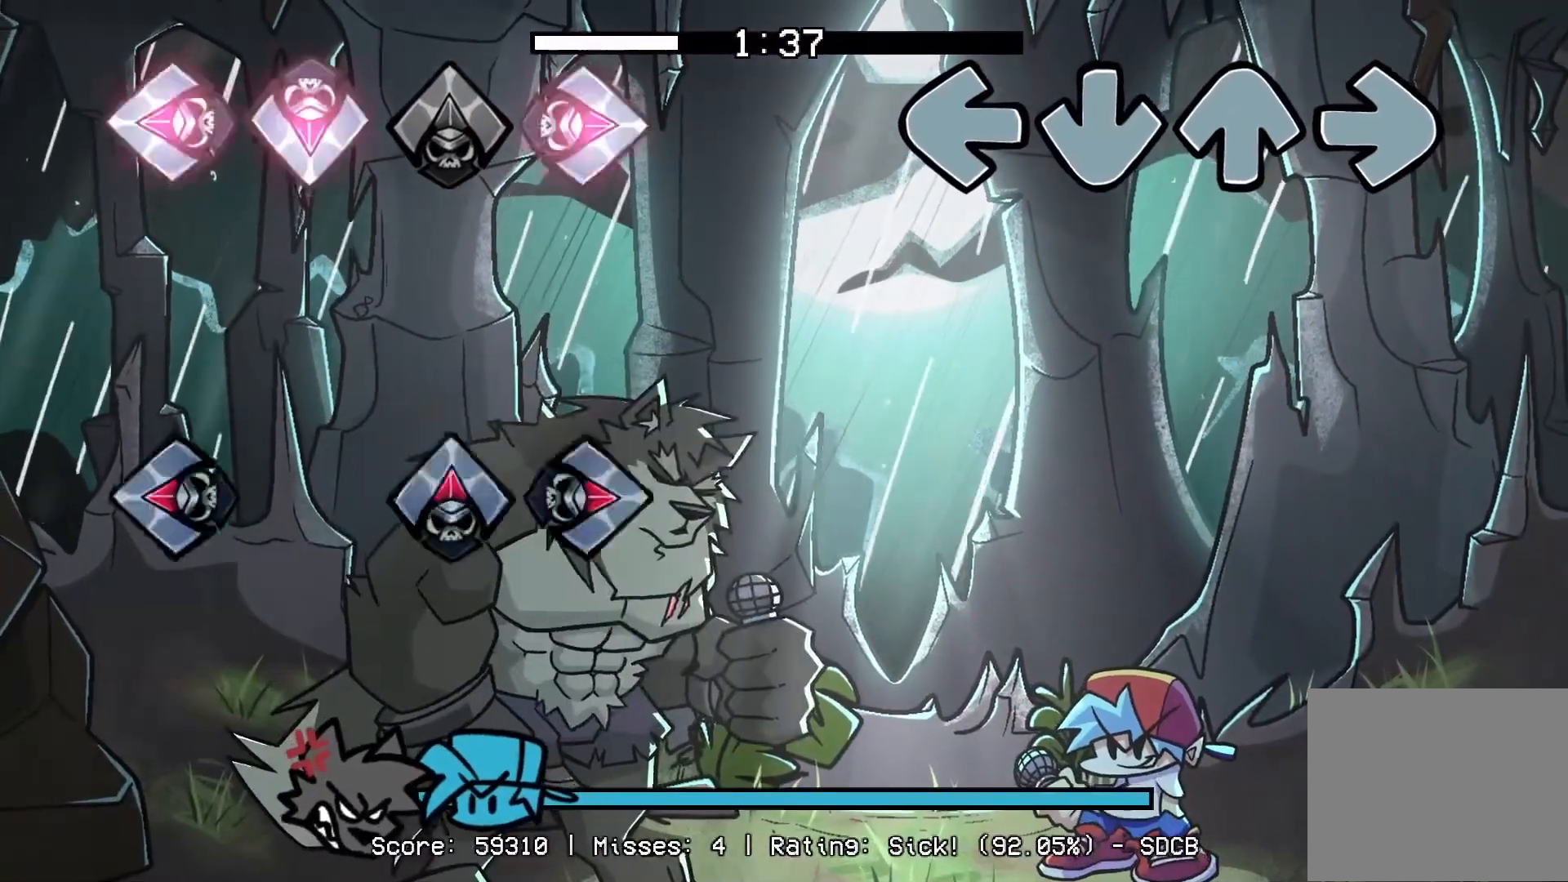
{"buttons": [], "events": []}
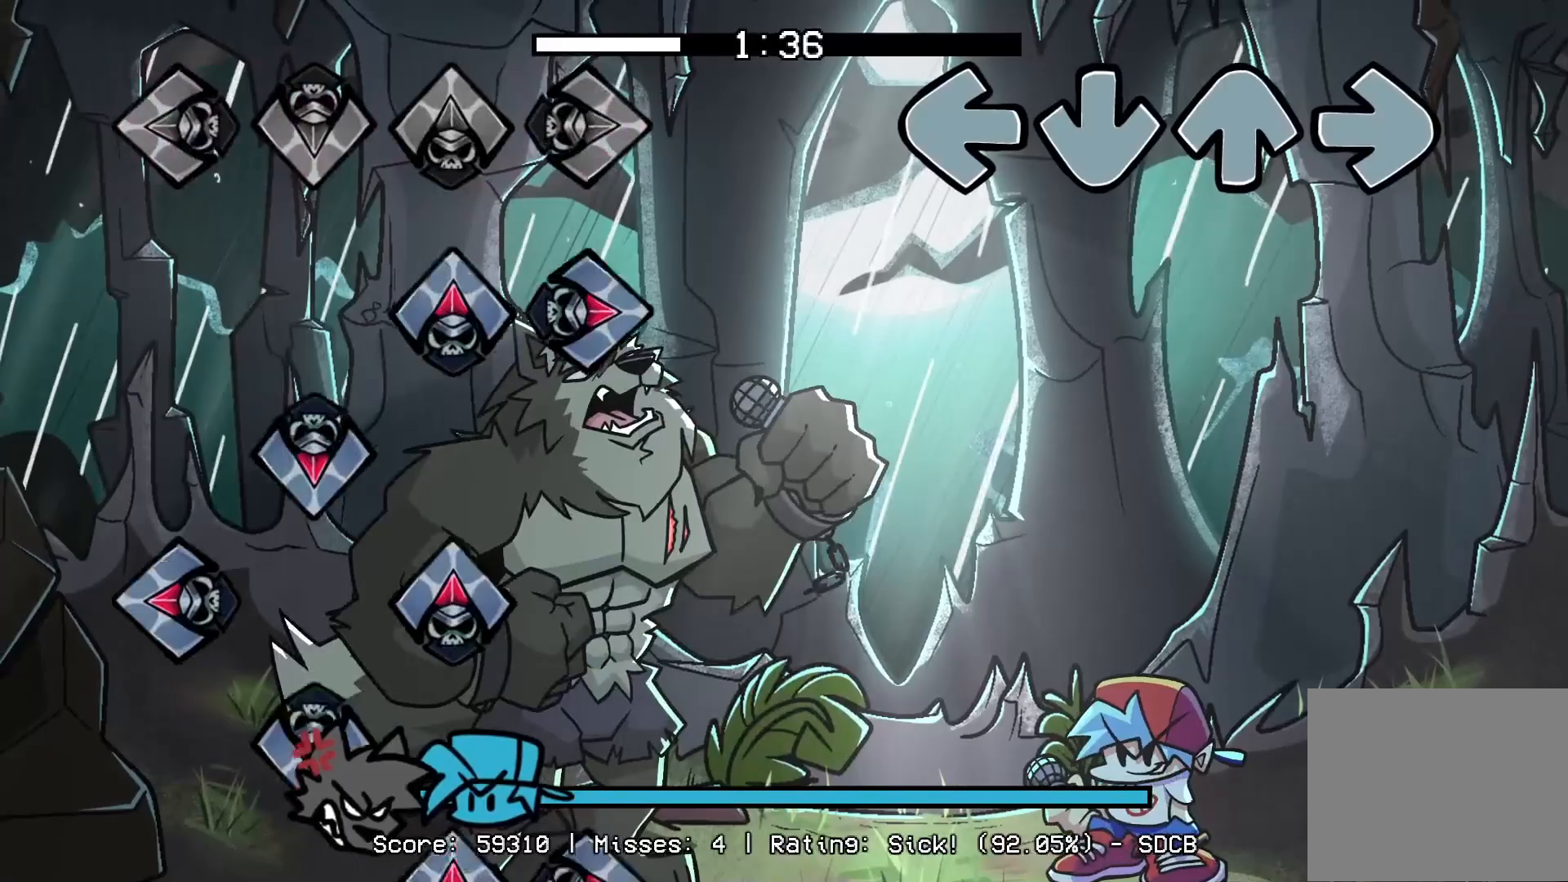
{"buttons": [], "events": []}
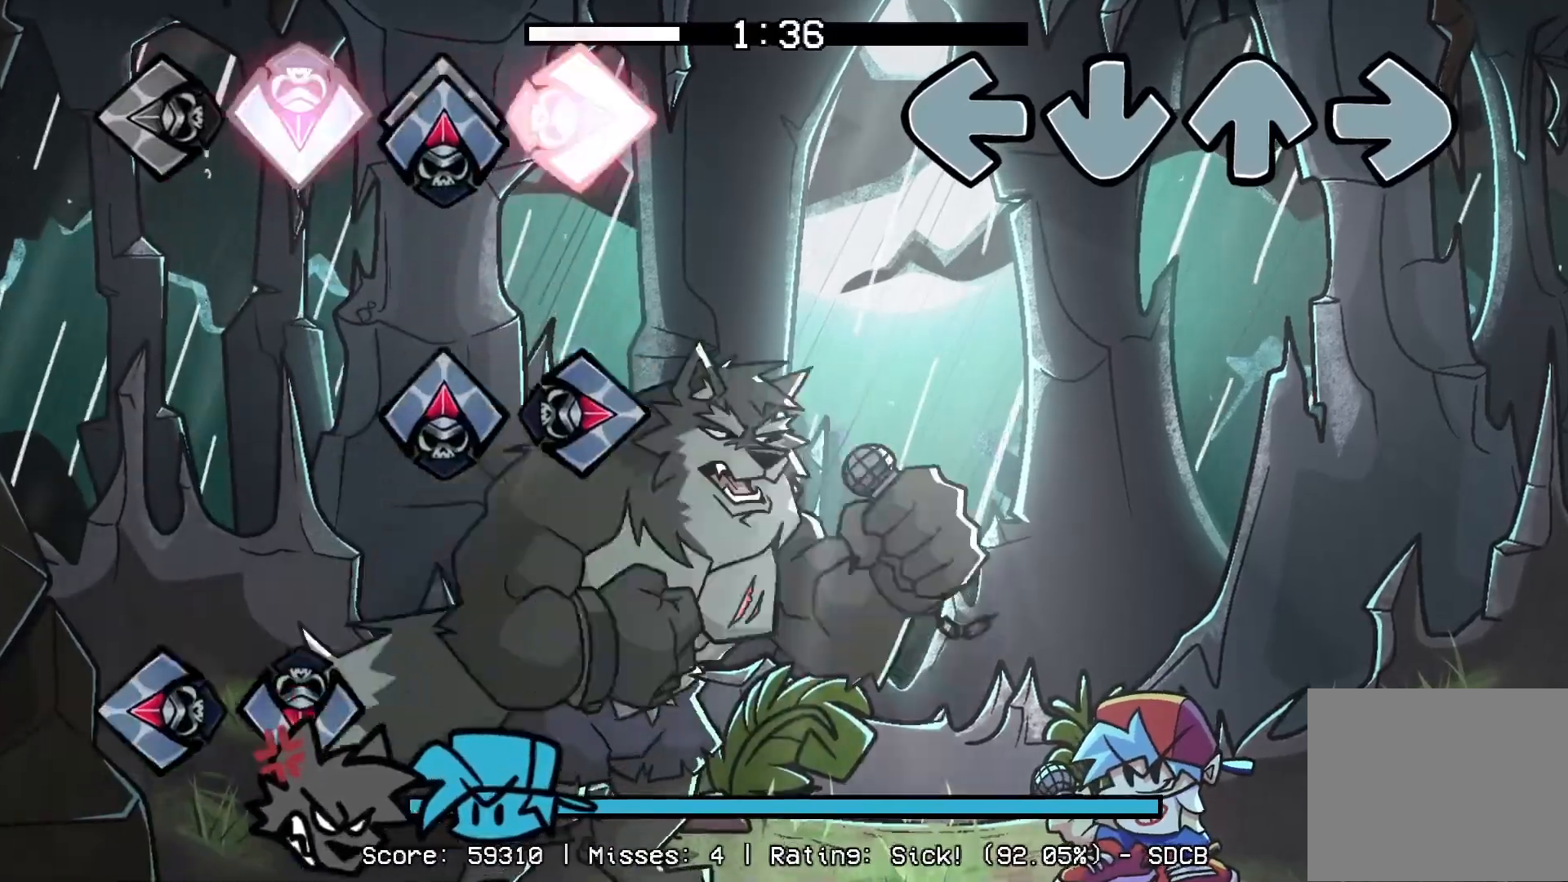
{"buttons": [], "events": []}
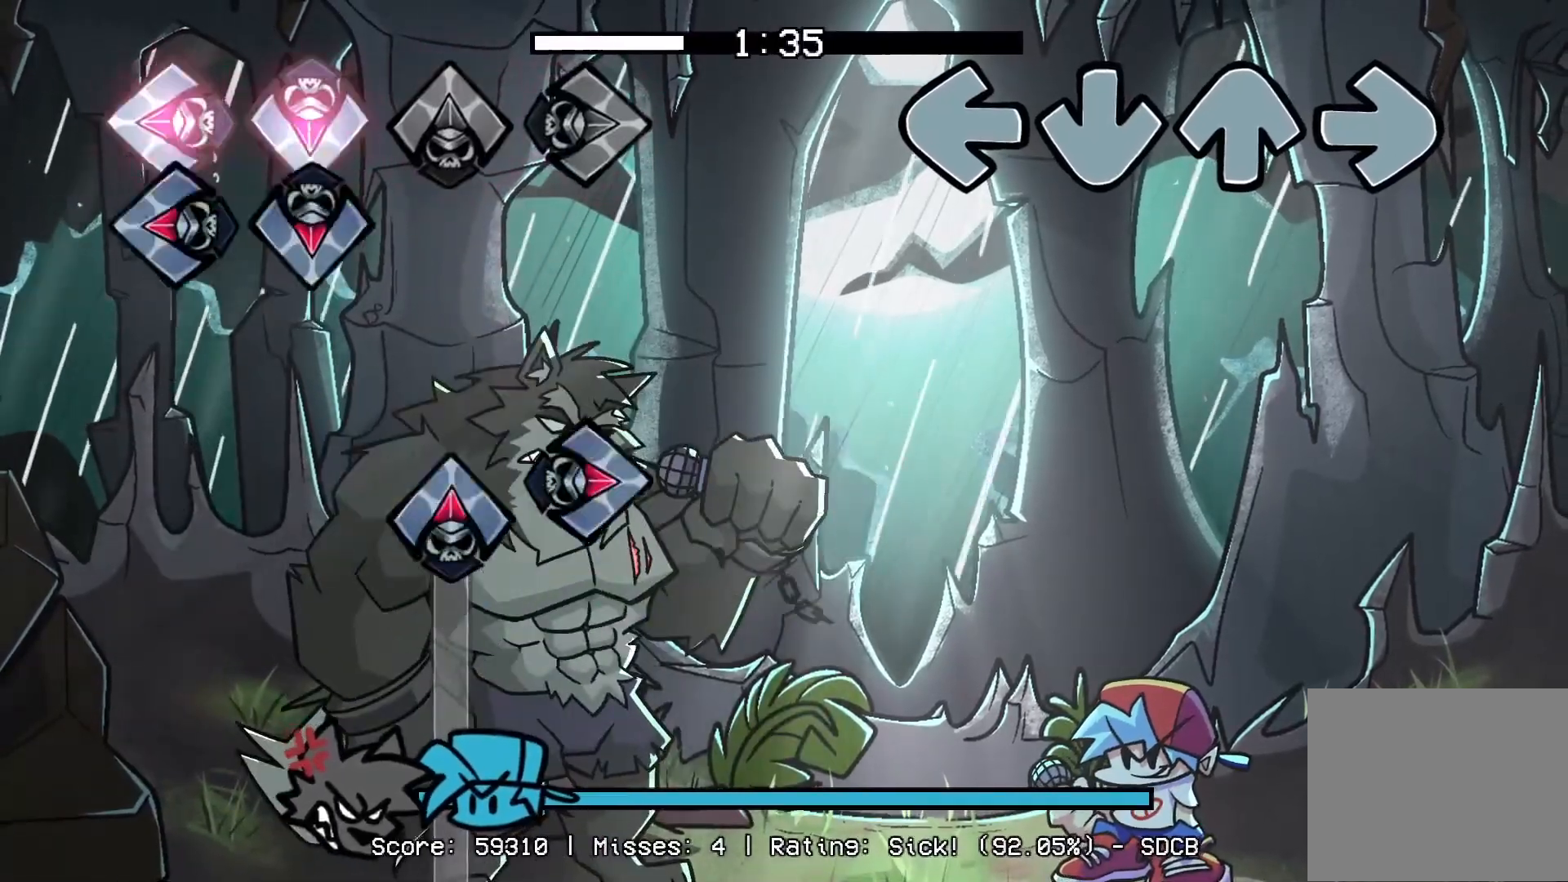
{"buttons": [], "events": []}
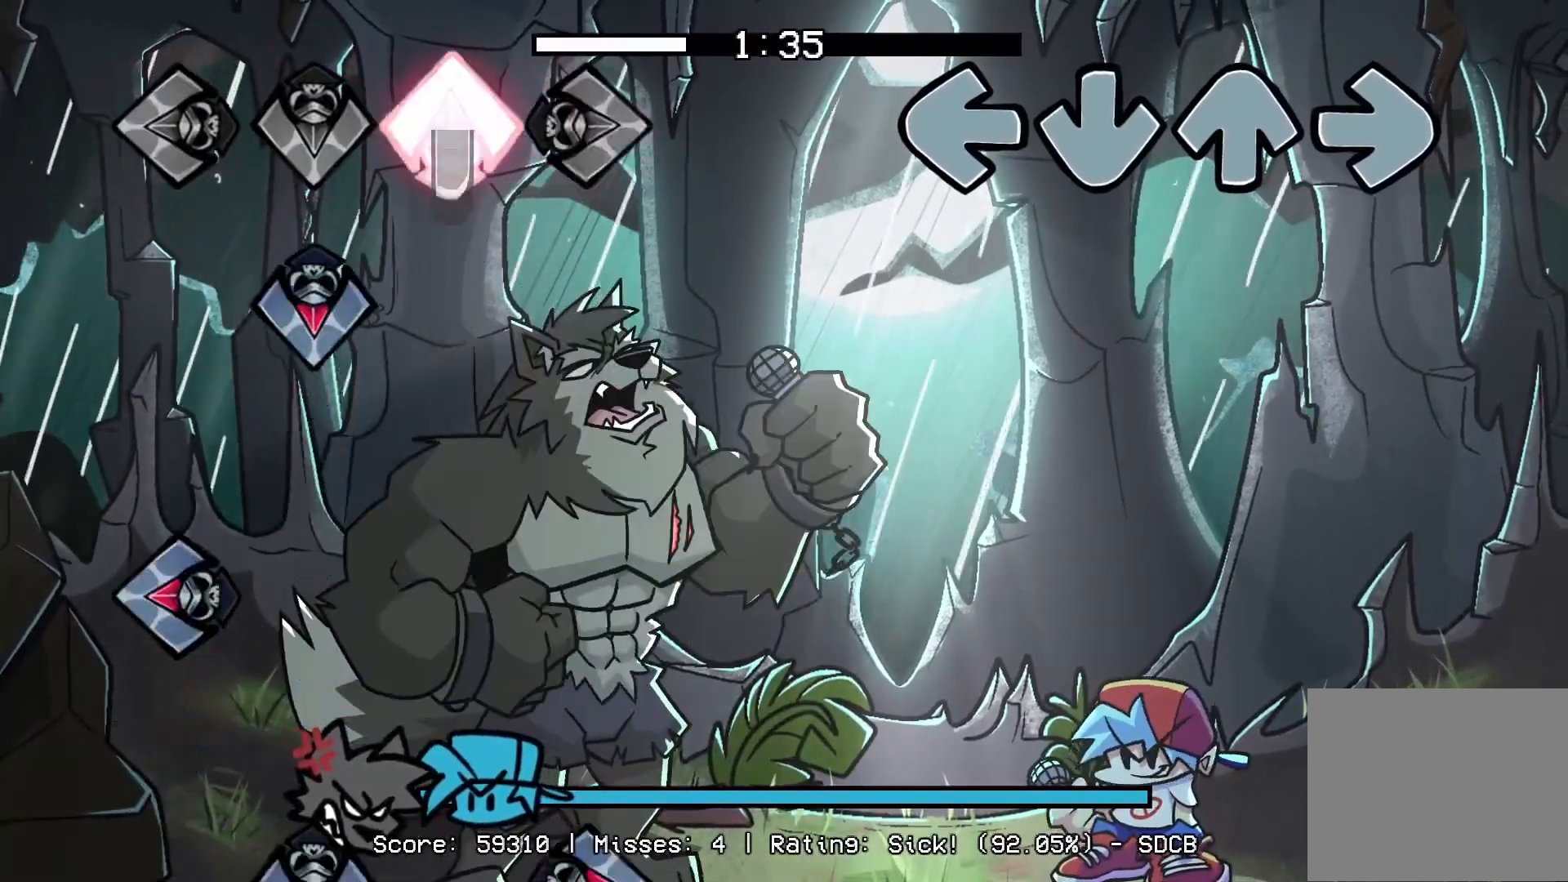
{"buttons": [], "events": []}
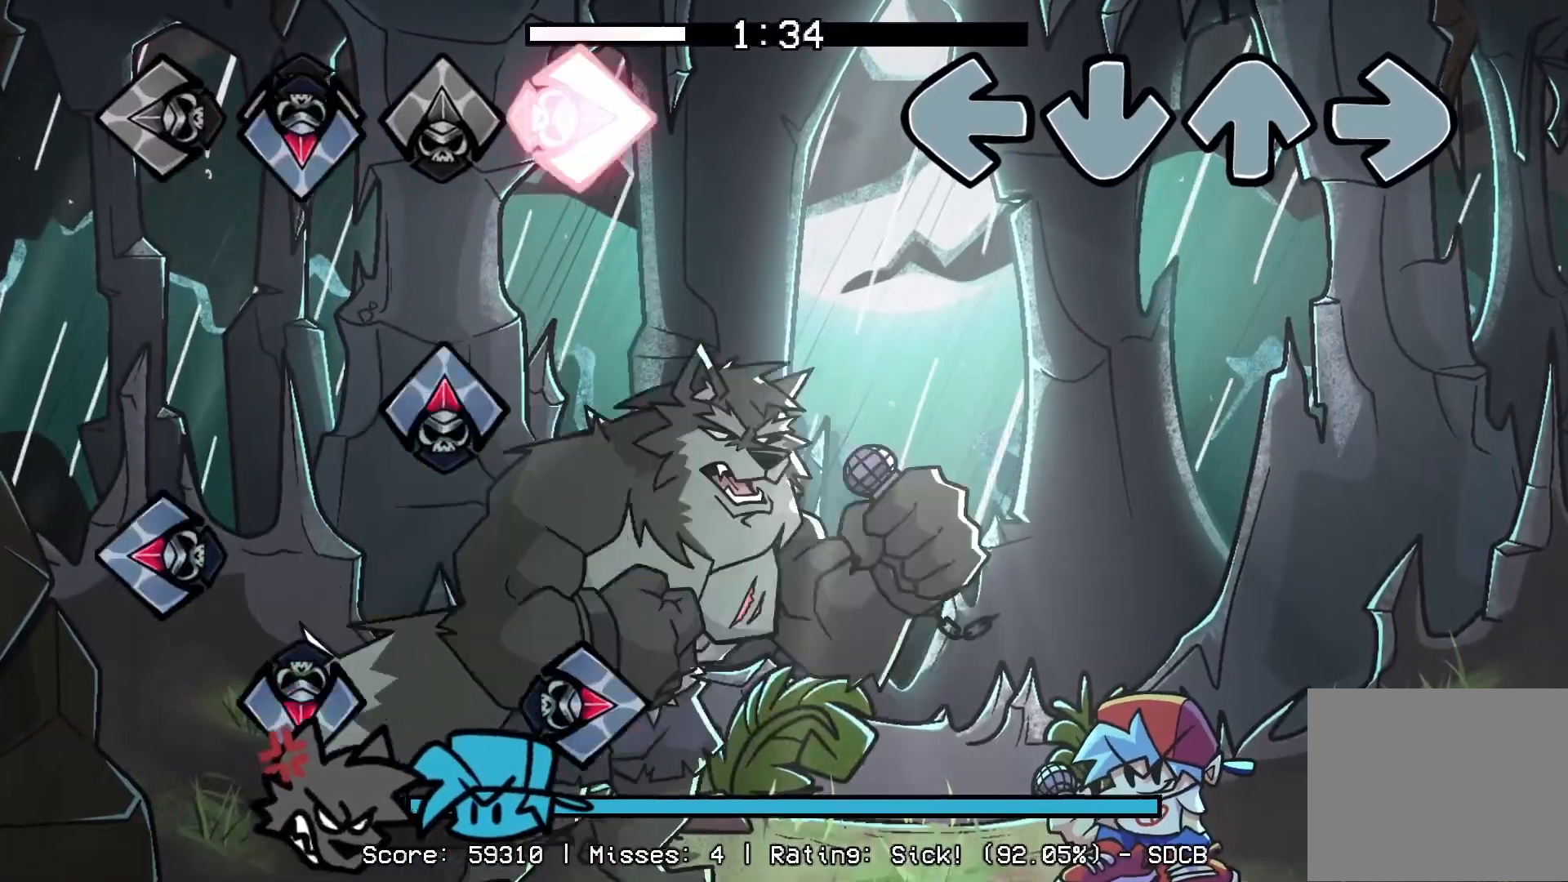
{"buttons": [], "events": []}
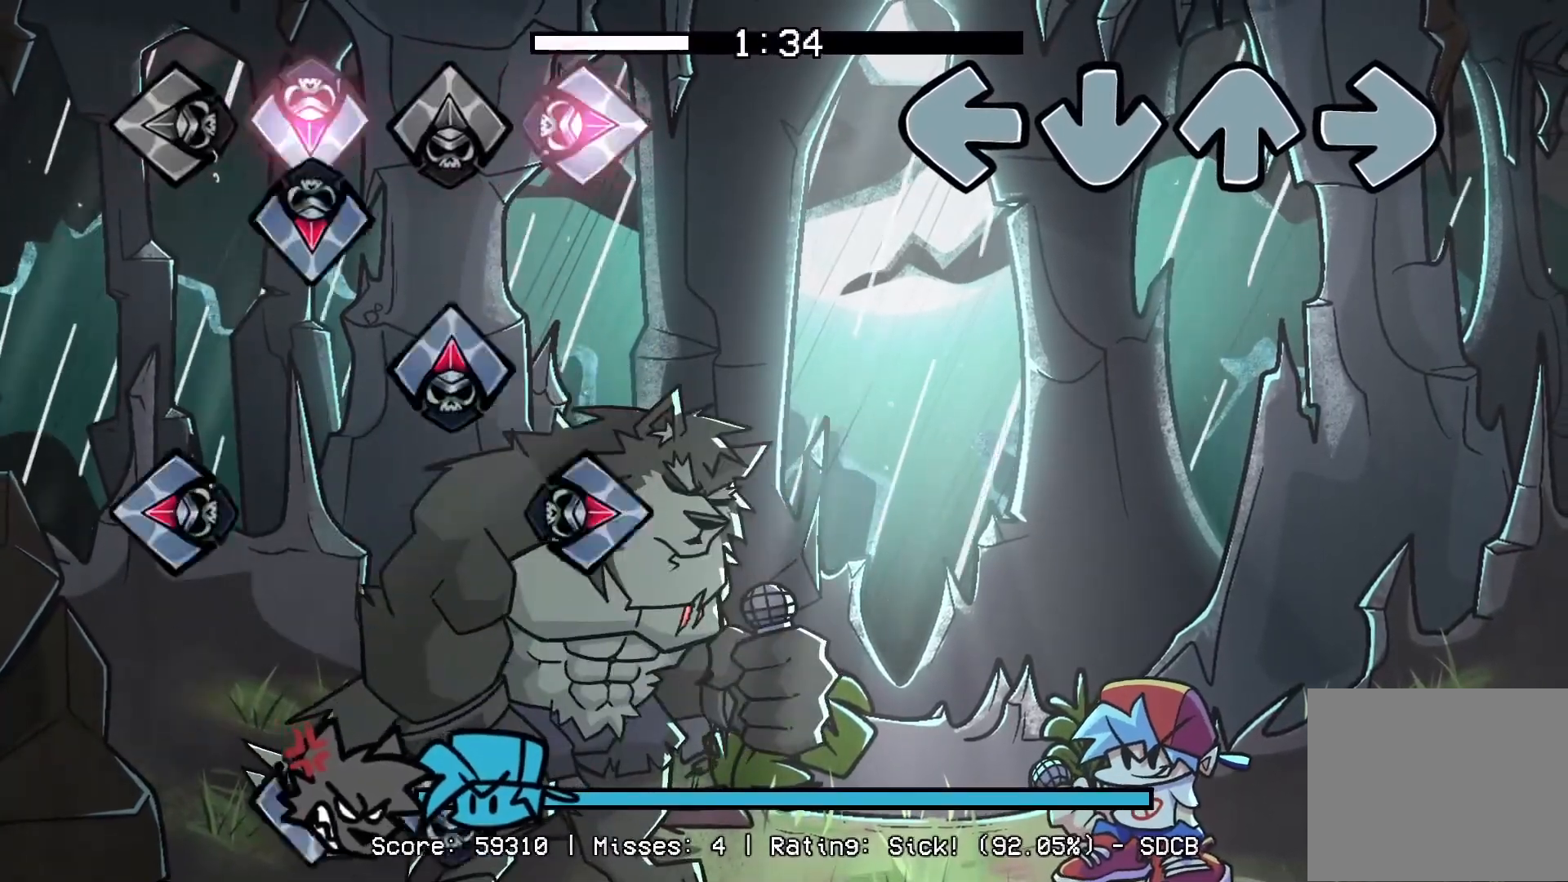
{"buttons": [], "events": []}
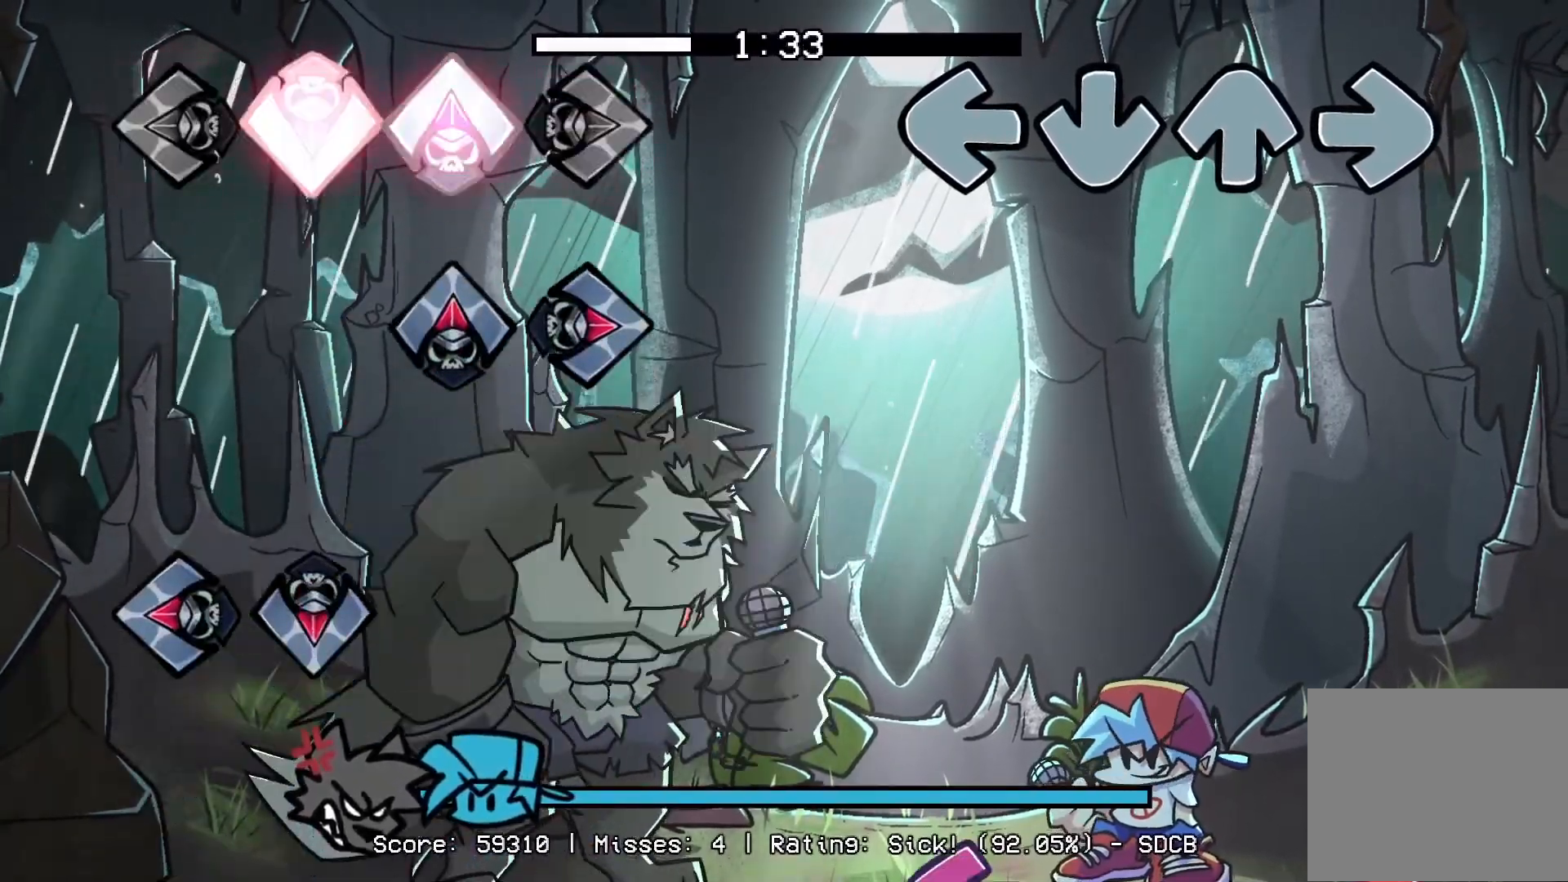
{"buttons": ["R1"], "events": [[500, "R1", "down"]]}
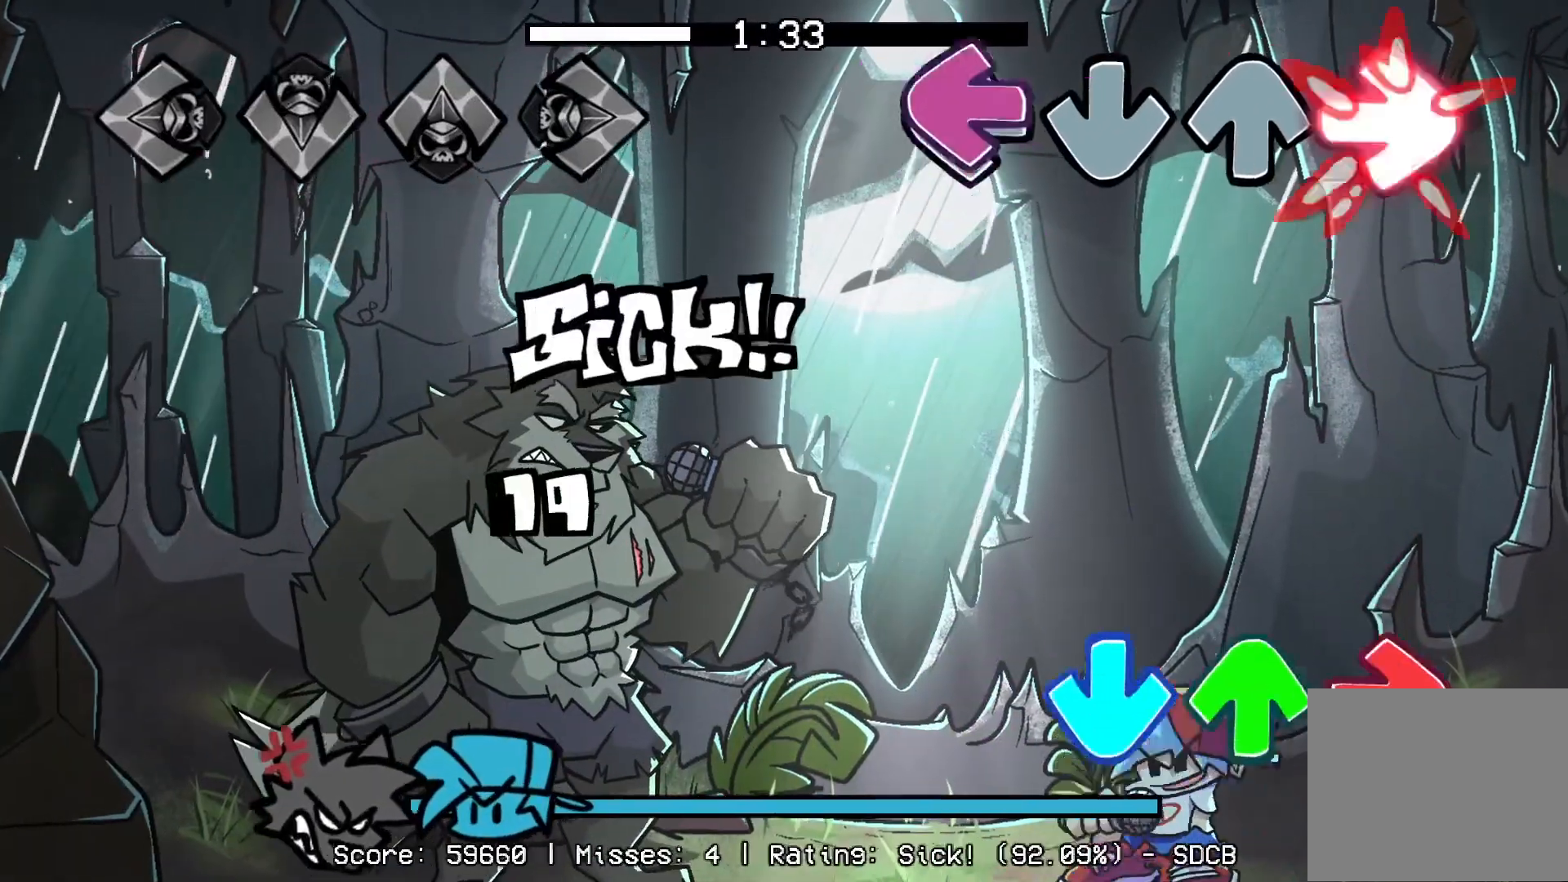
{"buttons": ["R1", "DPAD_UP"], "events": [[33, "L1", "down"], [133, "R1", "up"], [167, "L1", "up"], [350, "CROSS", "down"], [367, "DPAD_UP", "down"], [367, "R1", "down"], [500, "CROSS", "up"]]}
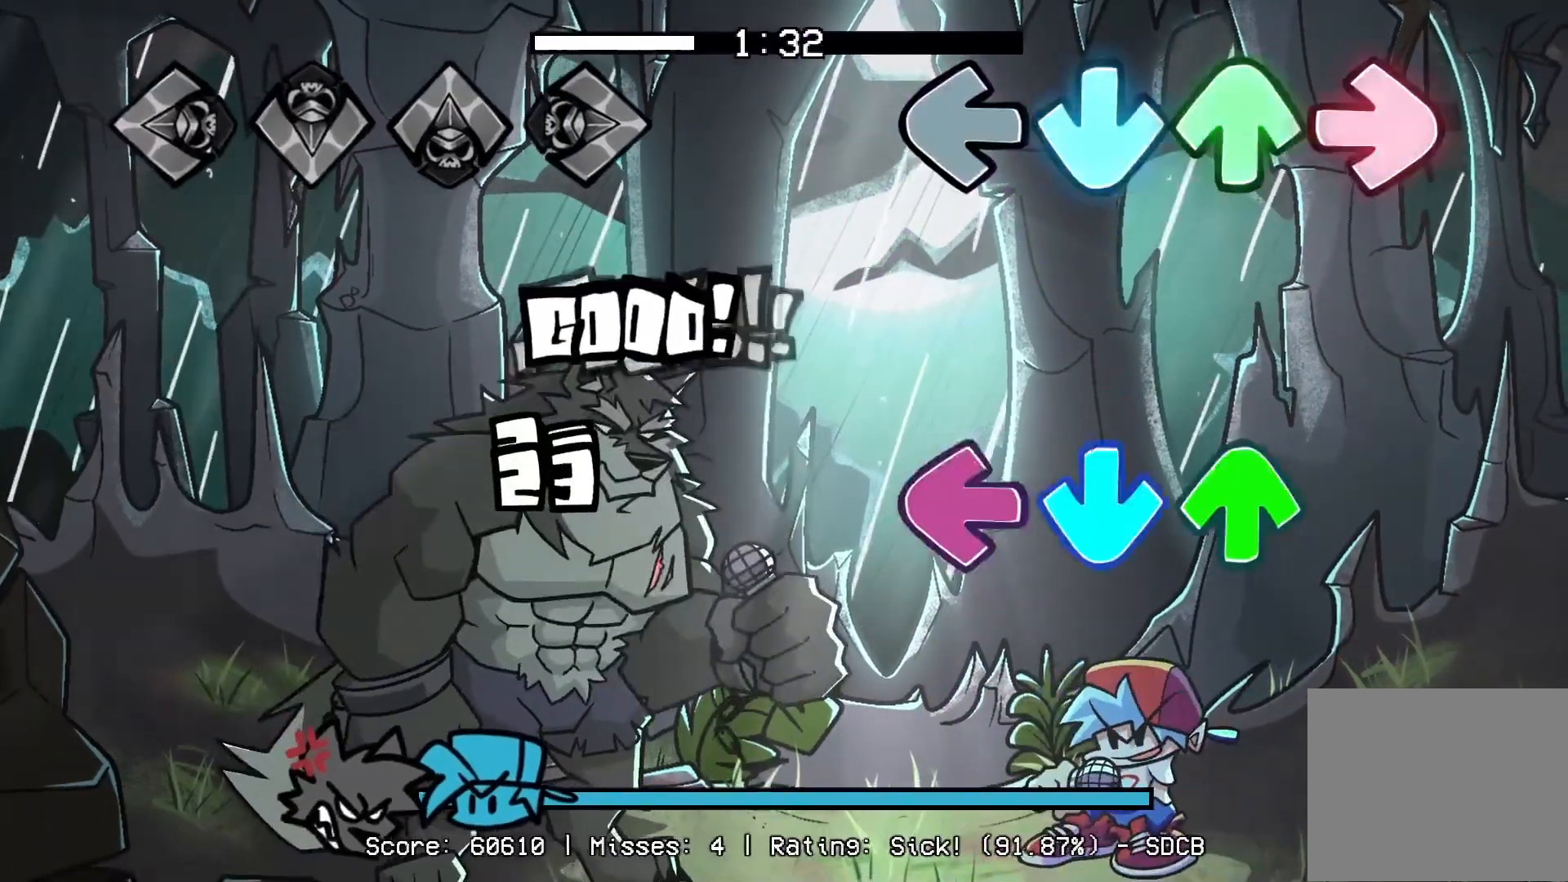
{"buttons": [], "events": [[17, "R1", "up"], [33, "DPAD_UP", "up"], [217, "CROSS", "down"], [217, "DPAD_UP", "down"], [250, "L1", "down"], [367, "DPAD_UP", "up"], [383, "CROSS", "up"], [417, "L1", "up"]]}
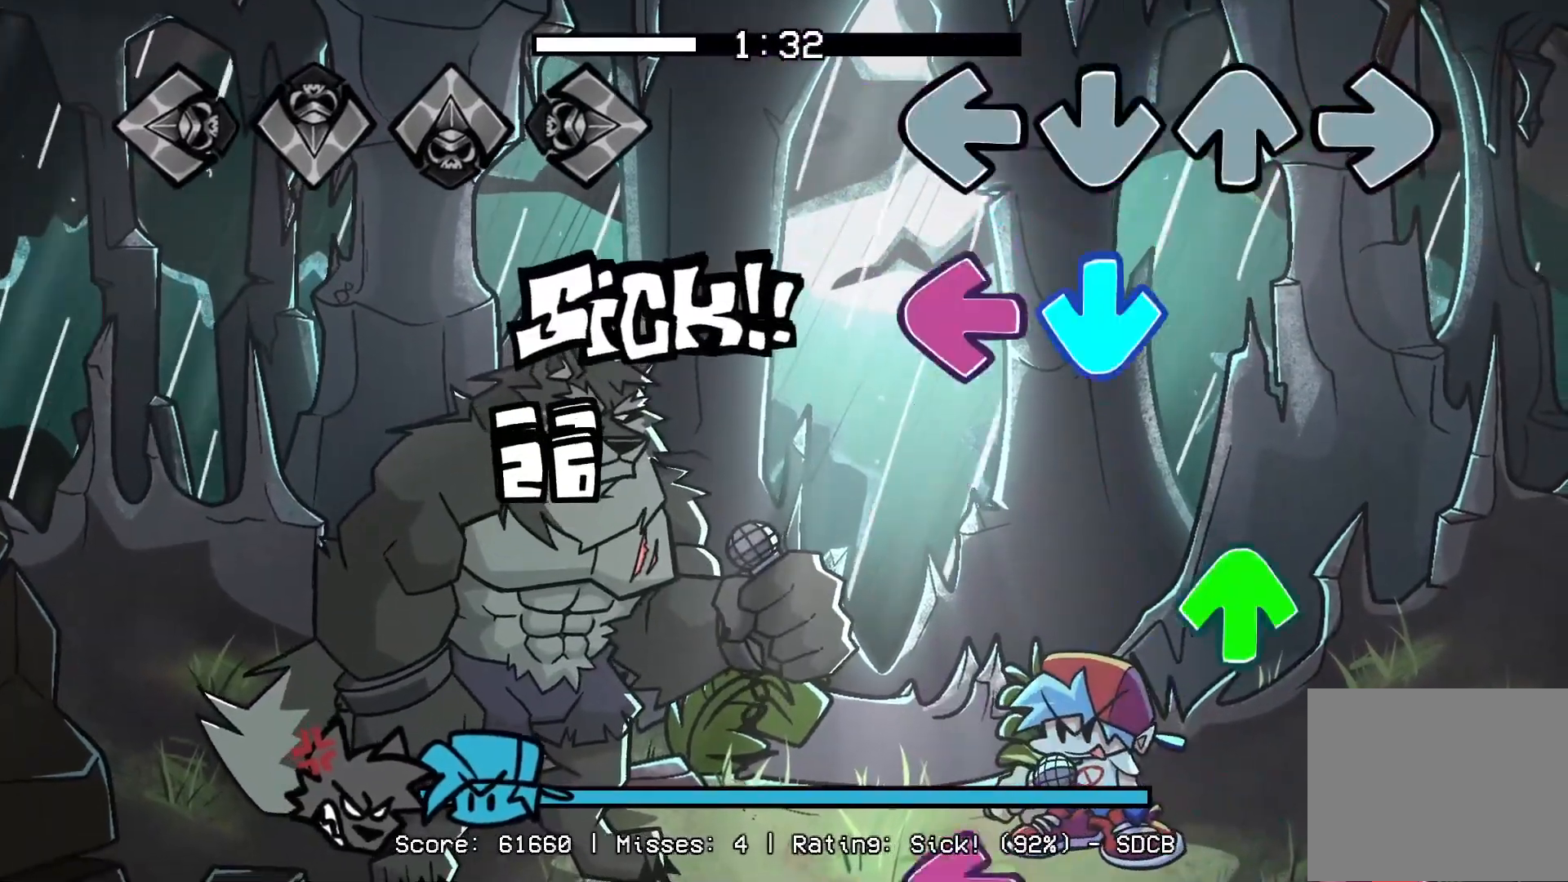
{"buttons": ["L1", "R1"], "events": [[117, "CROSS", "down"], [117, "L1", "down"], [250, "CROSS", "up"], [267, "L1", "up"], [317, "DPAD_UP", "down"], [433, "DPAD_UP", "up"], [467, "L1", "down"], [467, "R1", "down"]]}
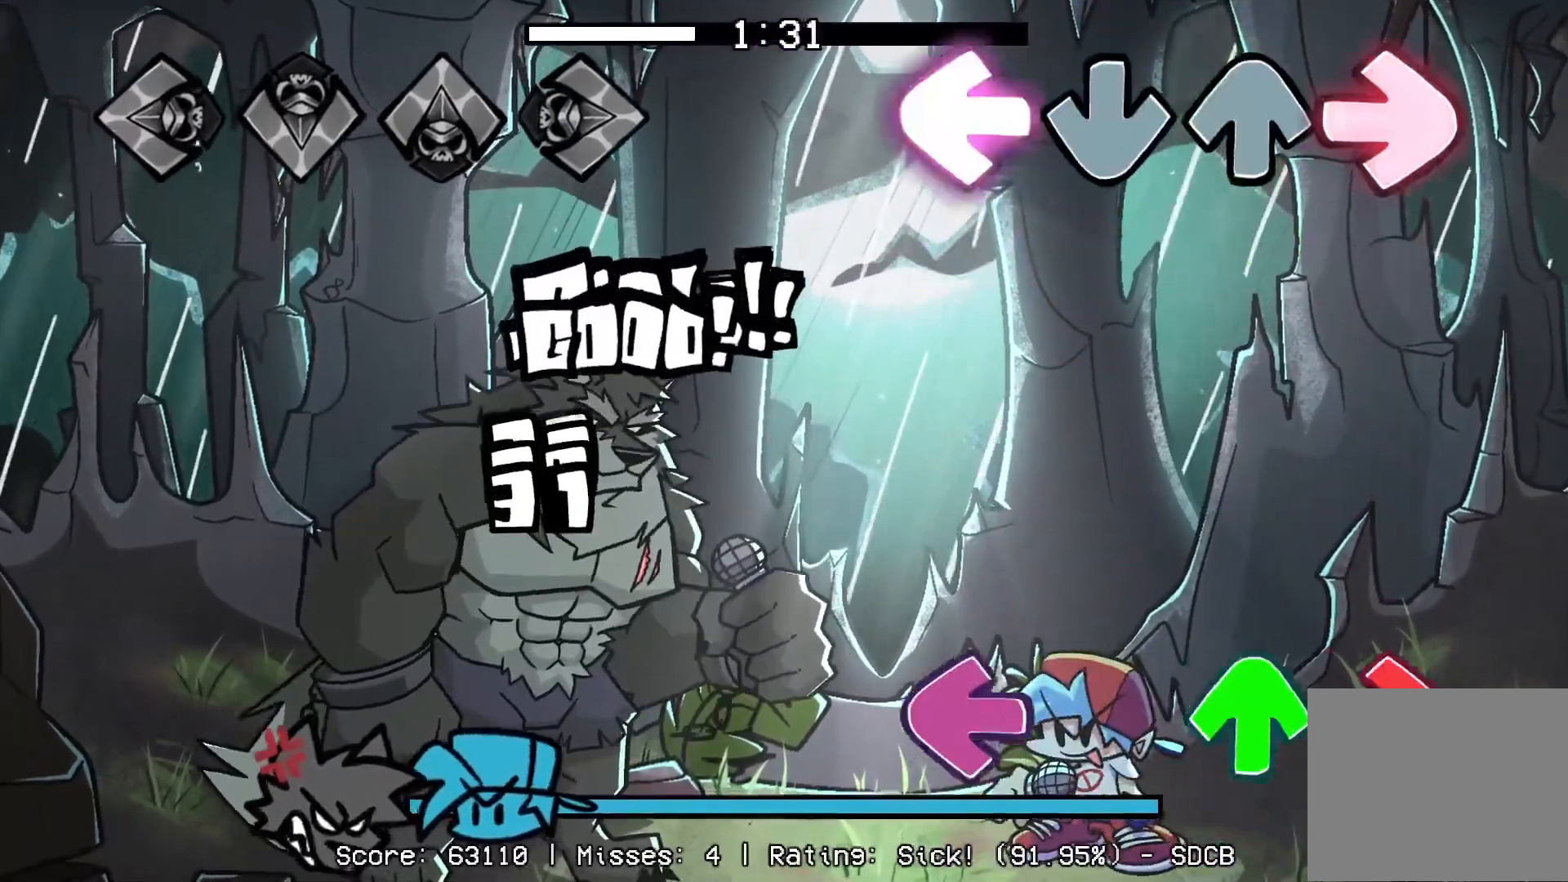
{"buttons": ["L1", "R1", "DPAD_UP"], "events": [[83, "L1", "up"], [100, "R1", "up"], [350, "DPAD_UP", "down"], [350, "L1", "down"], [350, "R1", "down"]]}
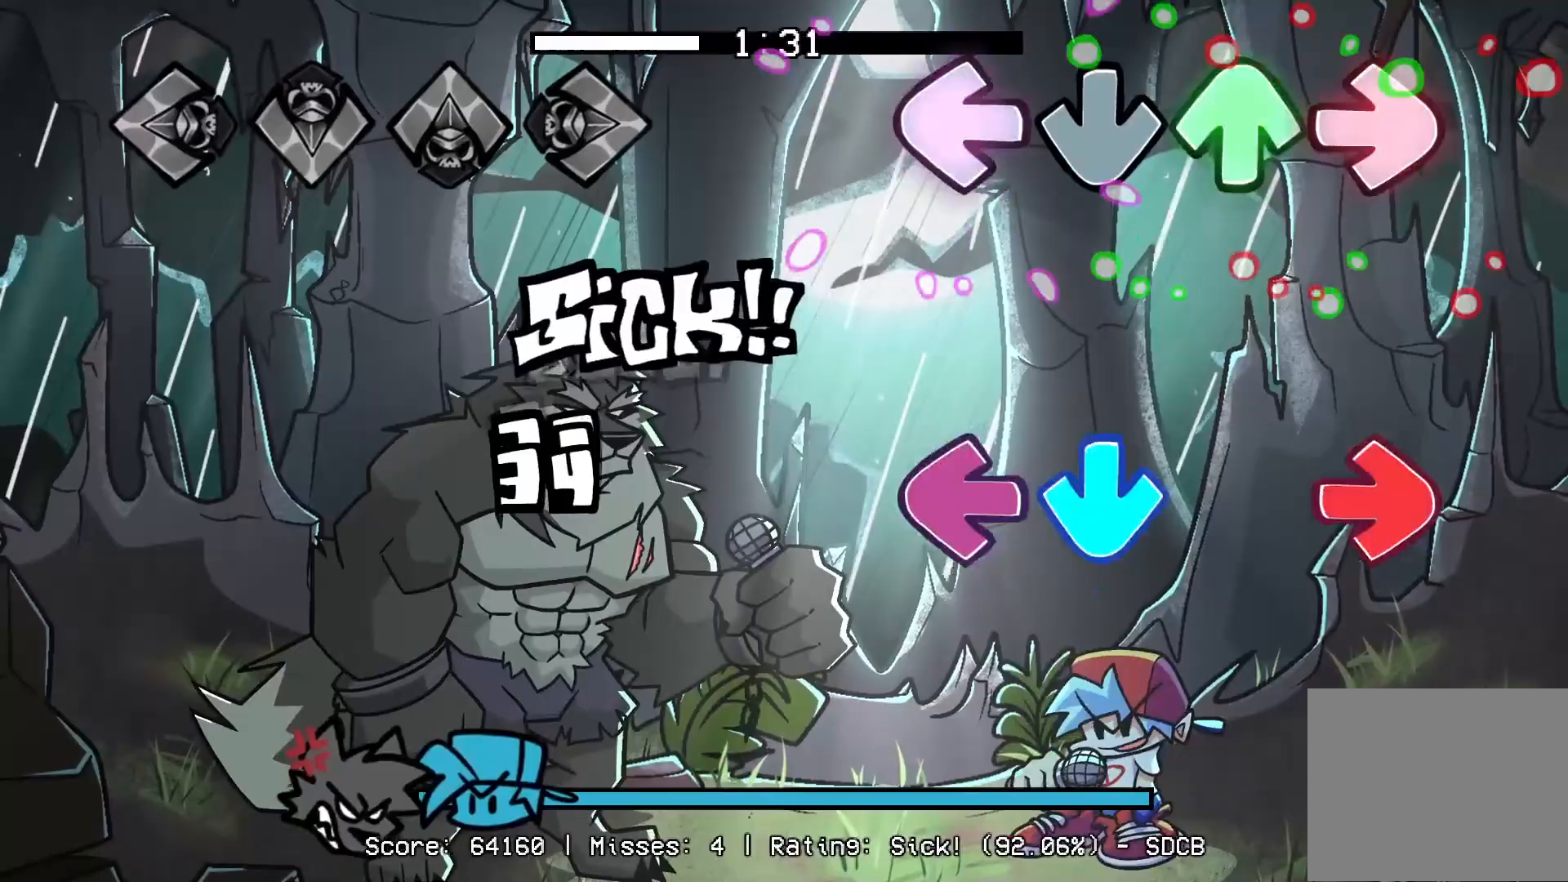
{"buttons": ["CROSS"], "events": [[33, "DPAD_UP", "up"], [33, "L1", "up"], [33, "R1", "up"], [217, "DPAD_UP", "down"], [217, "R1", "down"], [233, "L1", "down"], [383, "DPAD_UP", "up"], [400, "L1", "up"], [417, "R1", "up"], [483, "CROSS", "down"]]}
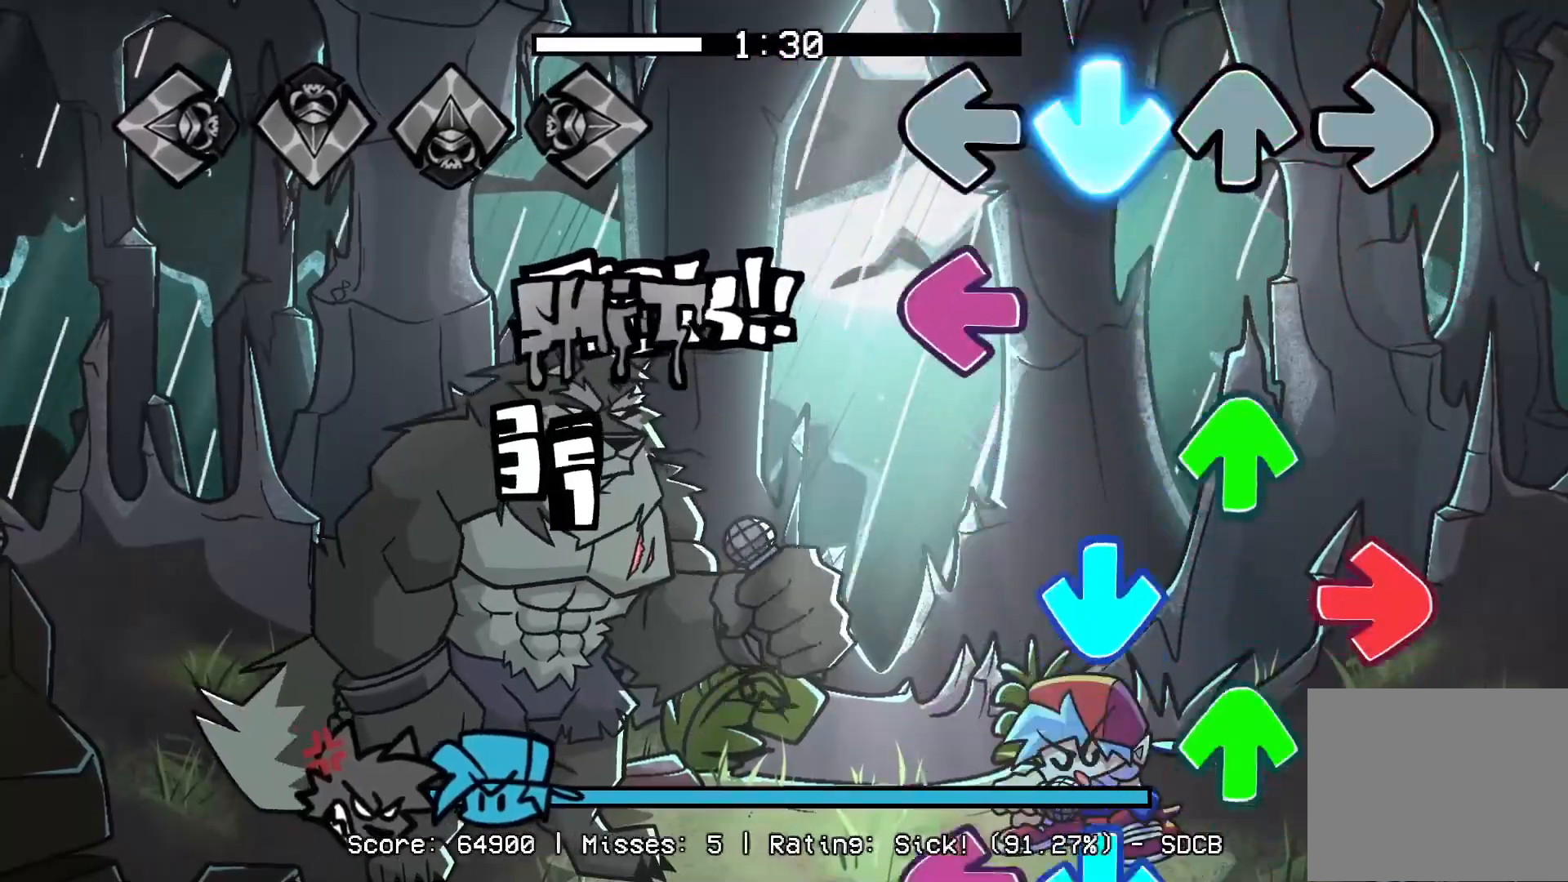
{"buttons": [], "events": [[117, "CROSS", "up"], [117, "L1", "down"], [183, "DPAD_UP", "down"], [200, "CROSS", "down"], [267, "L1", "up"], [283, "DPAD_UP", "up"], [317, "CROSS", "up"], [317, "R1", "down"], [350, "DPAD_UP", "down"], [400, "CROSS", "down"], [433, "R1", "up"], [483, "DPAD_UP", "up"], [500, "CROSS", "up"]]}